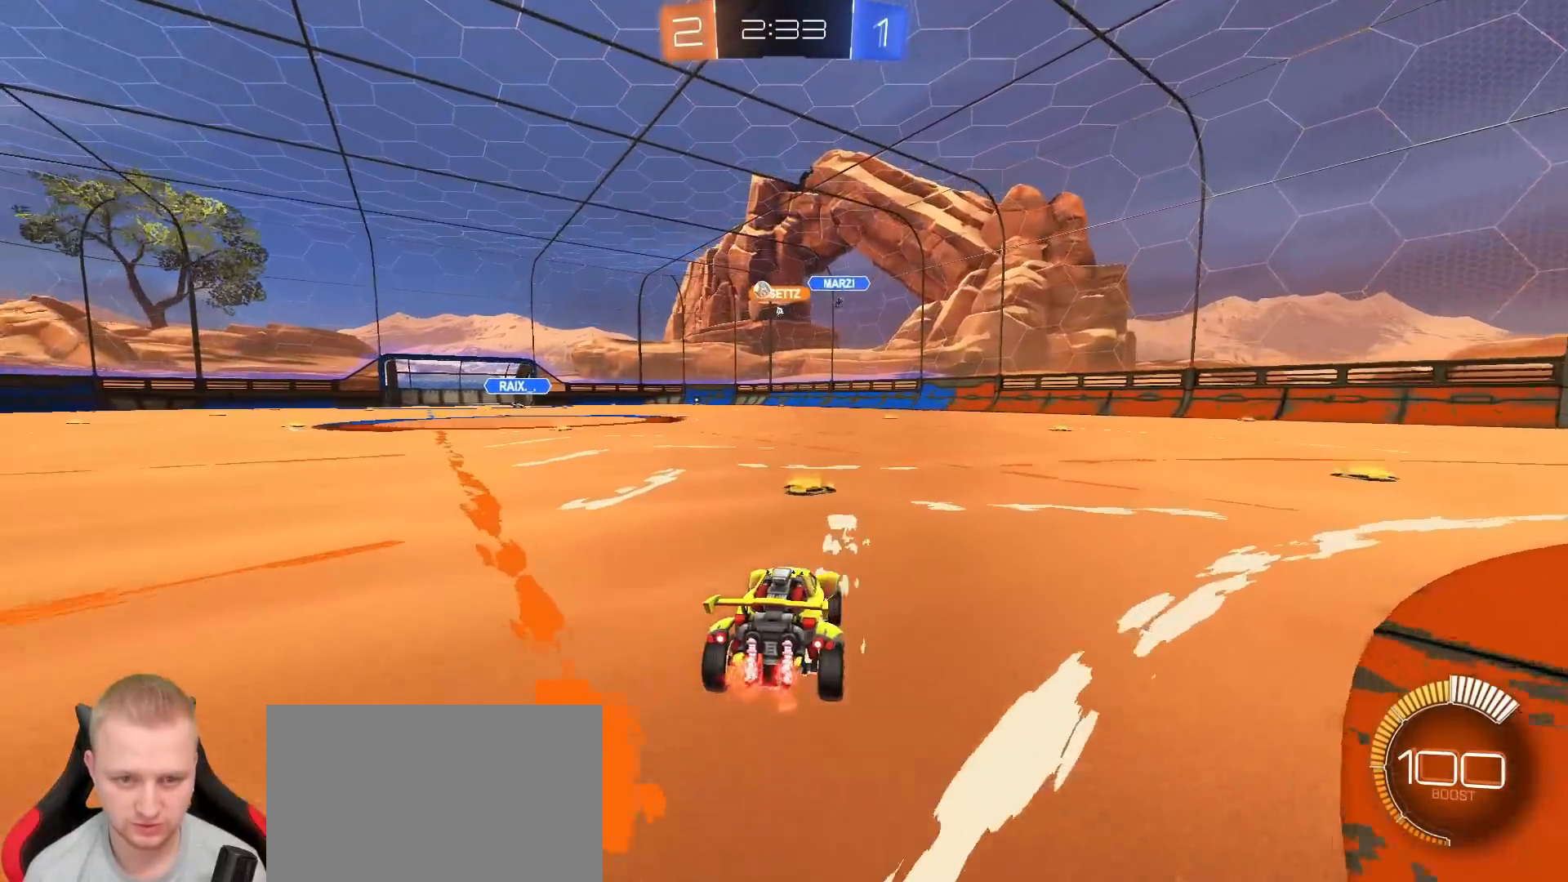
Gameplay with a controller (PlayStation layout); each line is a JSON object with the inputs held at the frame after it (dt_ms = milliseconds from this image to that frame). "events" lists button and stick changes between this image and that frame as [ms after this image, input, new state], when the widget could be followed in between.
{"dt_ms": 500, "buttons": ["CROSS", "R1", "R2"], "left_stick": "up", "right_stick": "center", "events": [[183, "R1", "down"], [333, "CROSS", "down"], [350, "left_stick", "up"], [400, "CROSS", "up"], [450, "CROSS", "down"]]}
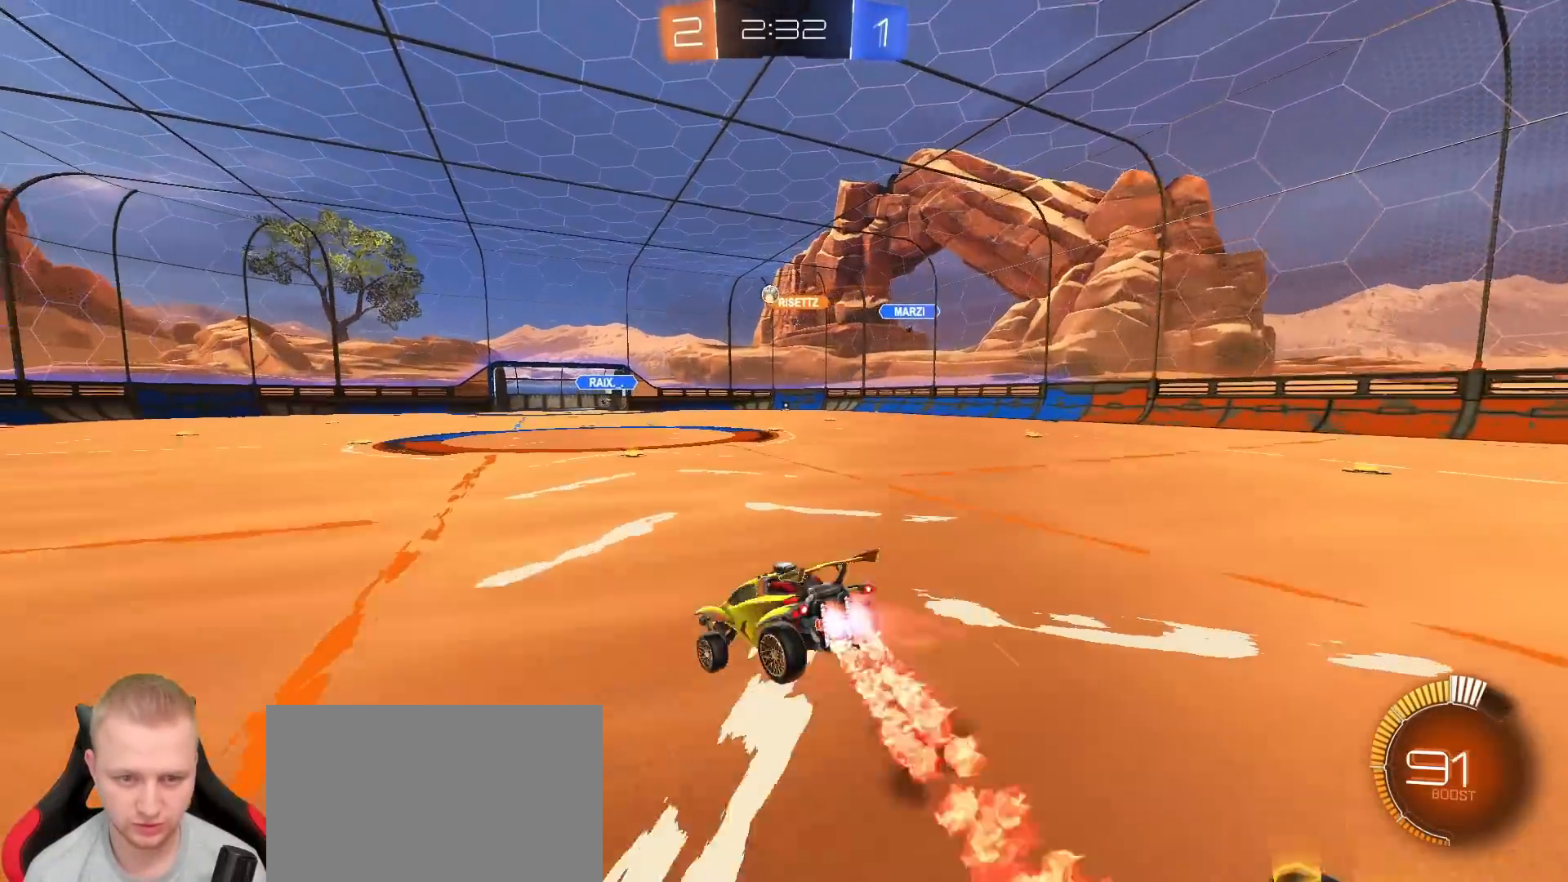
{"dt_ms": 500, "buttons": [], "left_stick": "up", "right_stick": "center", "events": [[83, "CROSS", "up"], [83, "R1", "up"], [167, "R2", "up"]]}
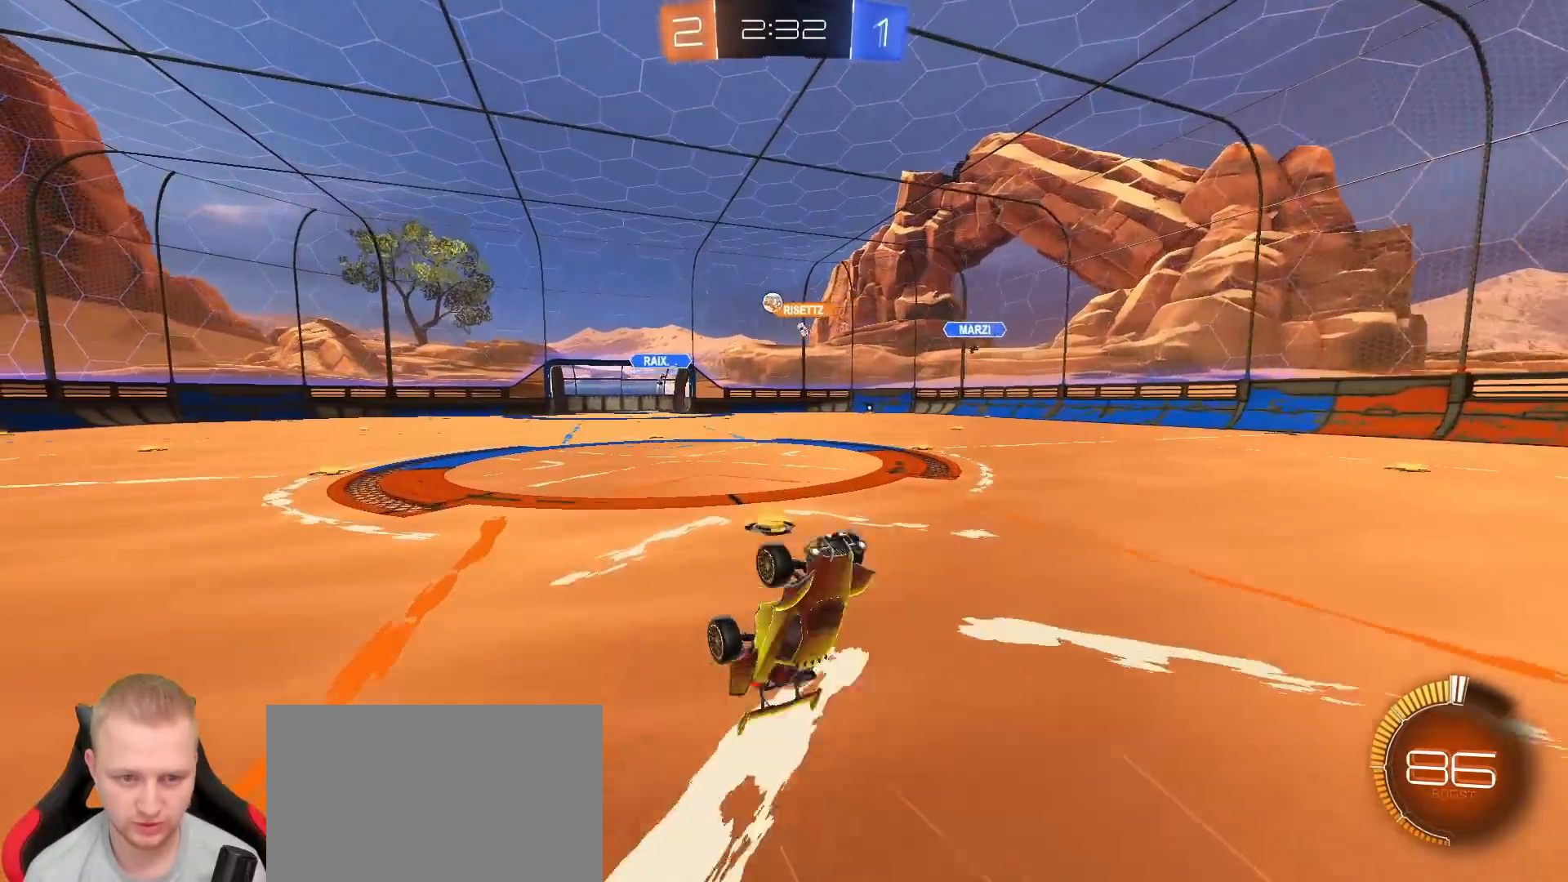
{"dt_ms": 500, "buttons": ["R2"], "left_stick": "center", "right_stick": "center", "events": [[183, "left_stick", "center"], [500, "R2", "down"]]}
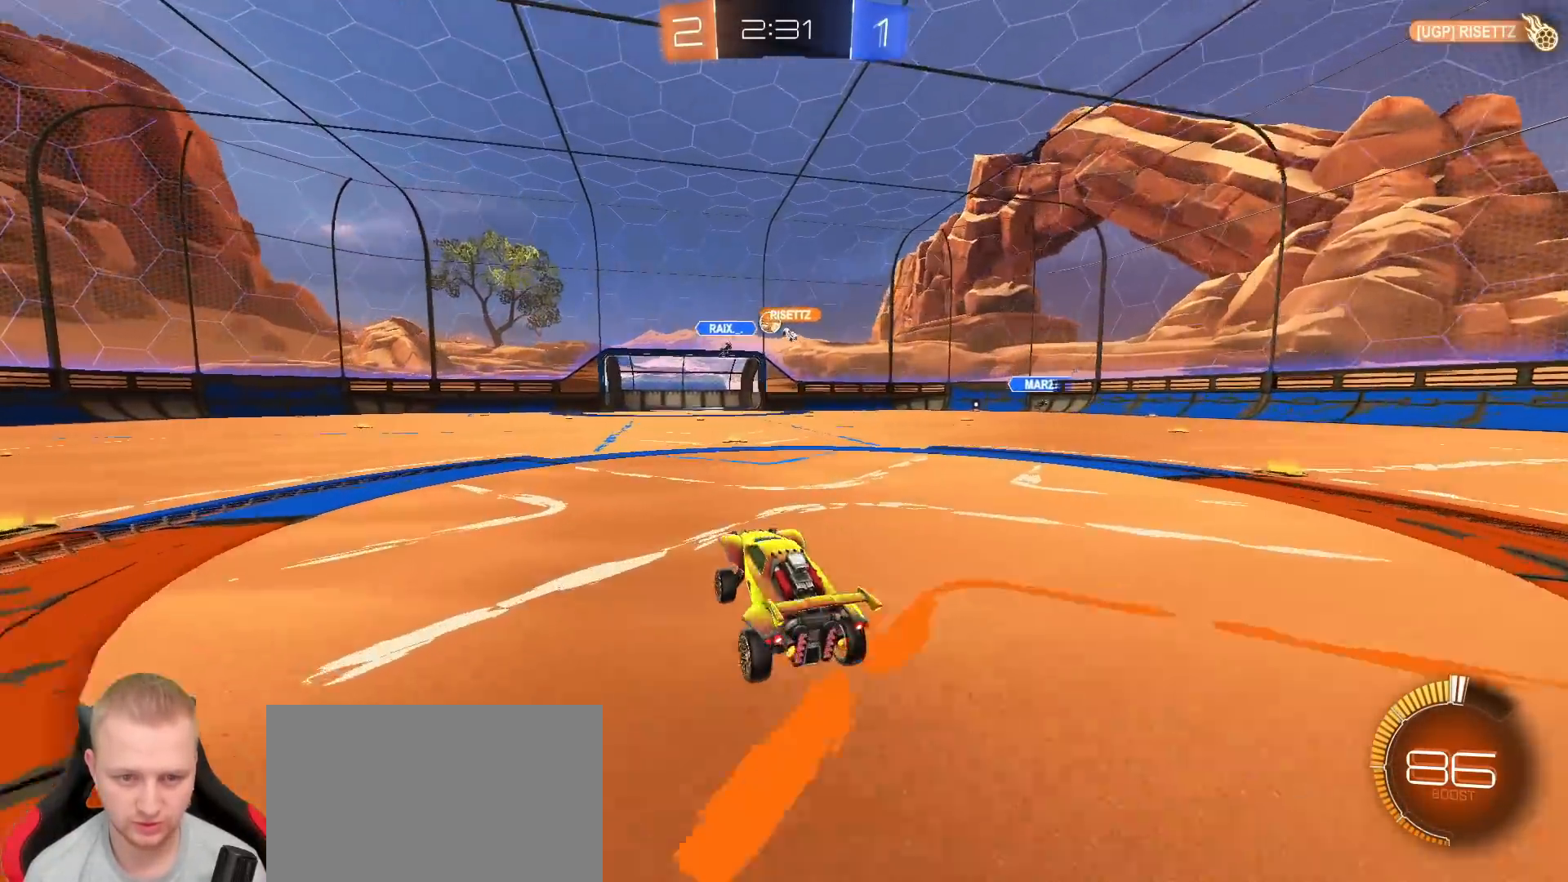
{"dt_ms": 500, "buttons": ["R1", "R2"], "left_stick": "right", "right_stick": "center", "events": [[50, "left_stick", "right"], [500, "R1", "down"]]}
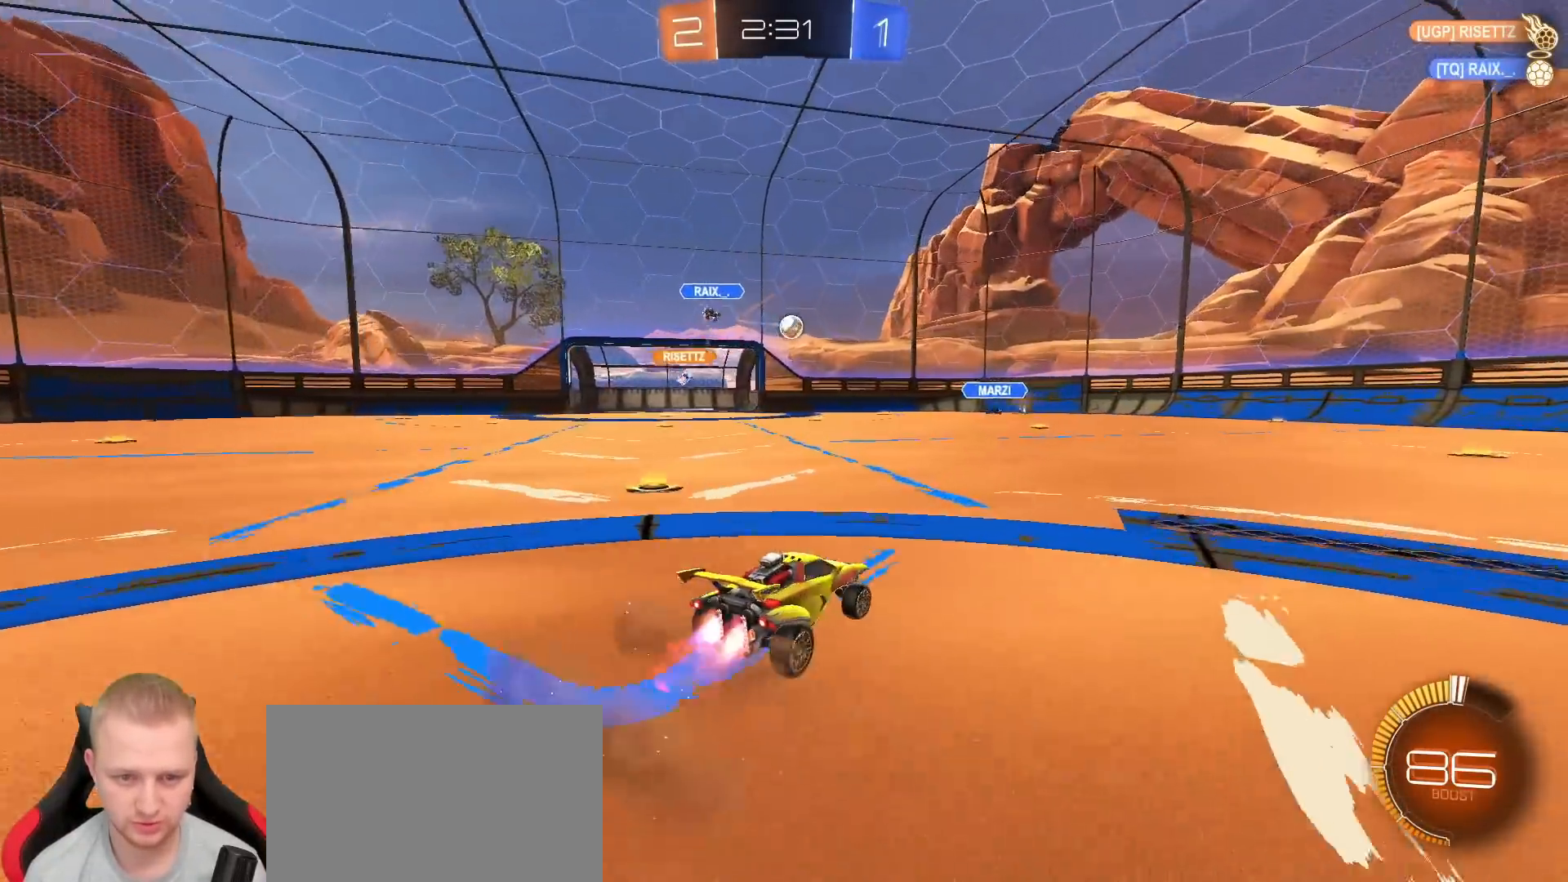
{"dt_ms": 500, "buttons": ["R2"], "left_stick": "left", "right_stick": "center", "events": [[100, "left_stick", "center"], [400, "R1", "up"], [433, "left_stick", "left"]]}
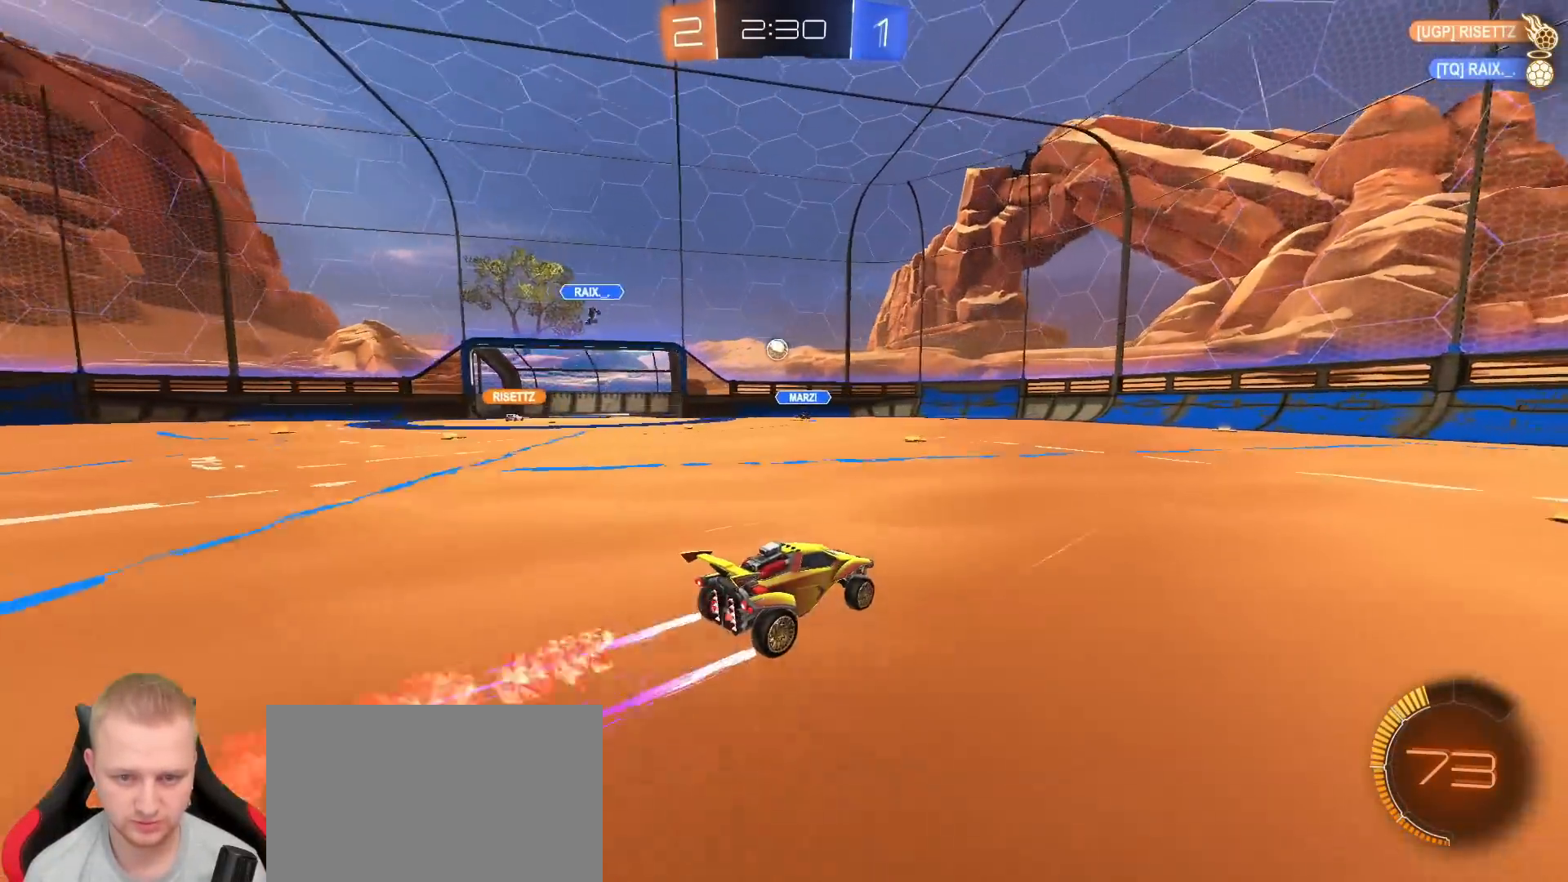
{"dt_ms": 500, "buttons": ["R2"], "left_stick": "center", "right_stick": "center", "events": [[67, "left_stick", "center"], [217, "left_stick", "left"], [333, "left_stick", "center"]]}
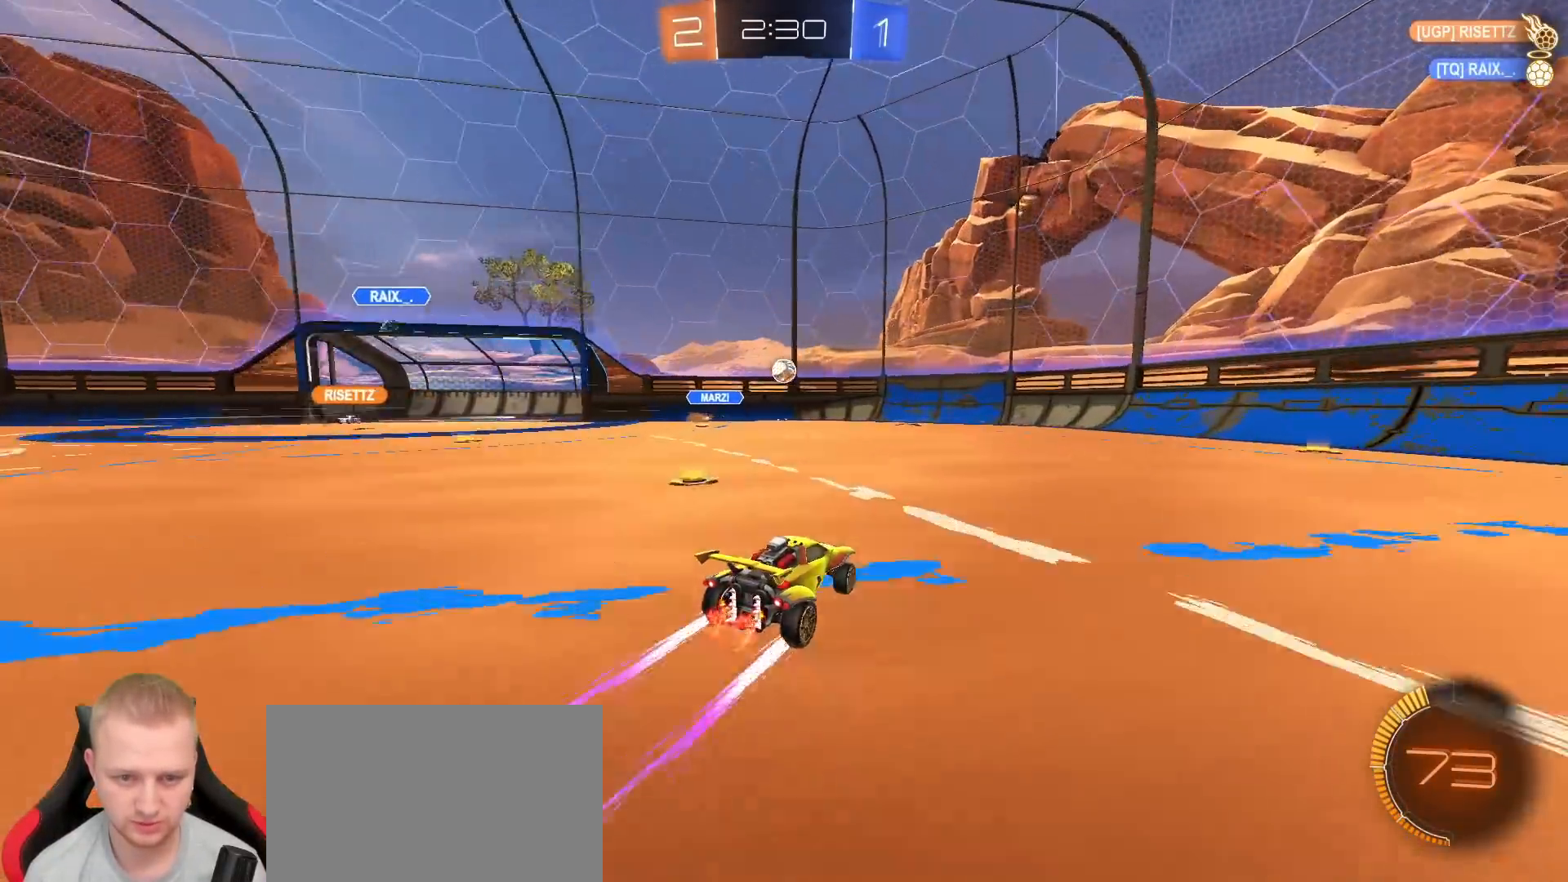
{"dt_ms": 500, "buttons": ["L1", "R2"], "left_stick": "right", "right_stick": "center", "events": [[17, "left_stick", "left"], [83, "left_stick", "center"], [250, "left_stick", "right"], [483, "L1", "down"]]}
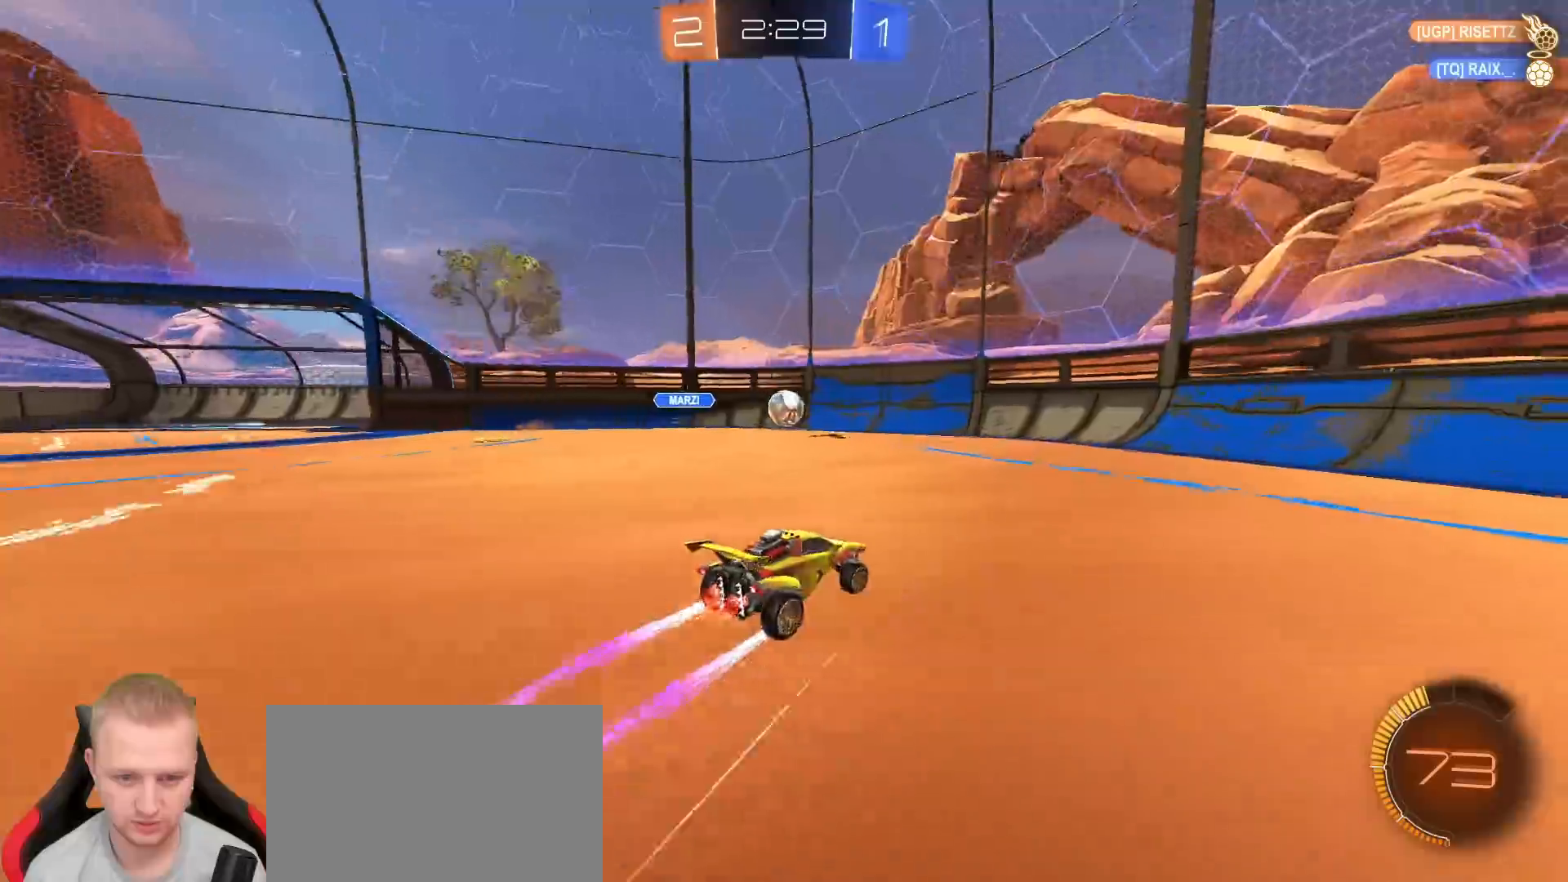
{"dt_ms": 500, "buttons": ["R2"], "left_stick": "right", "right_stick": "center", "events": [[117, "L1", "up"]]}
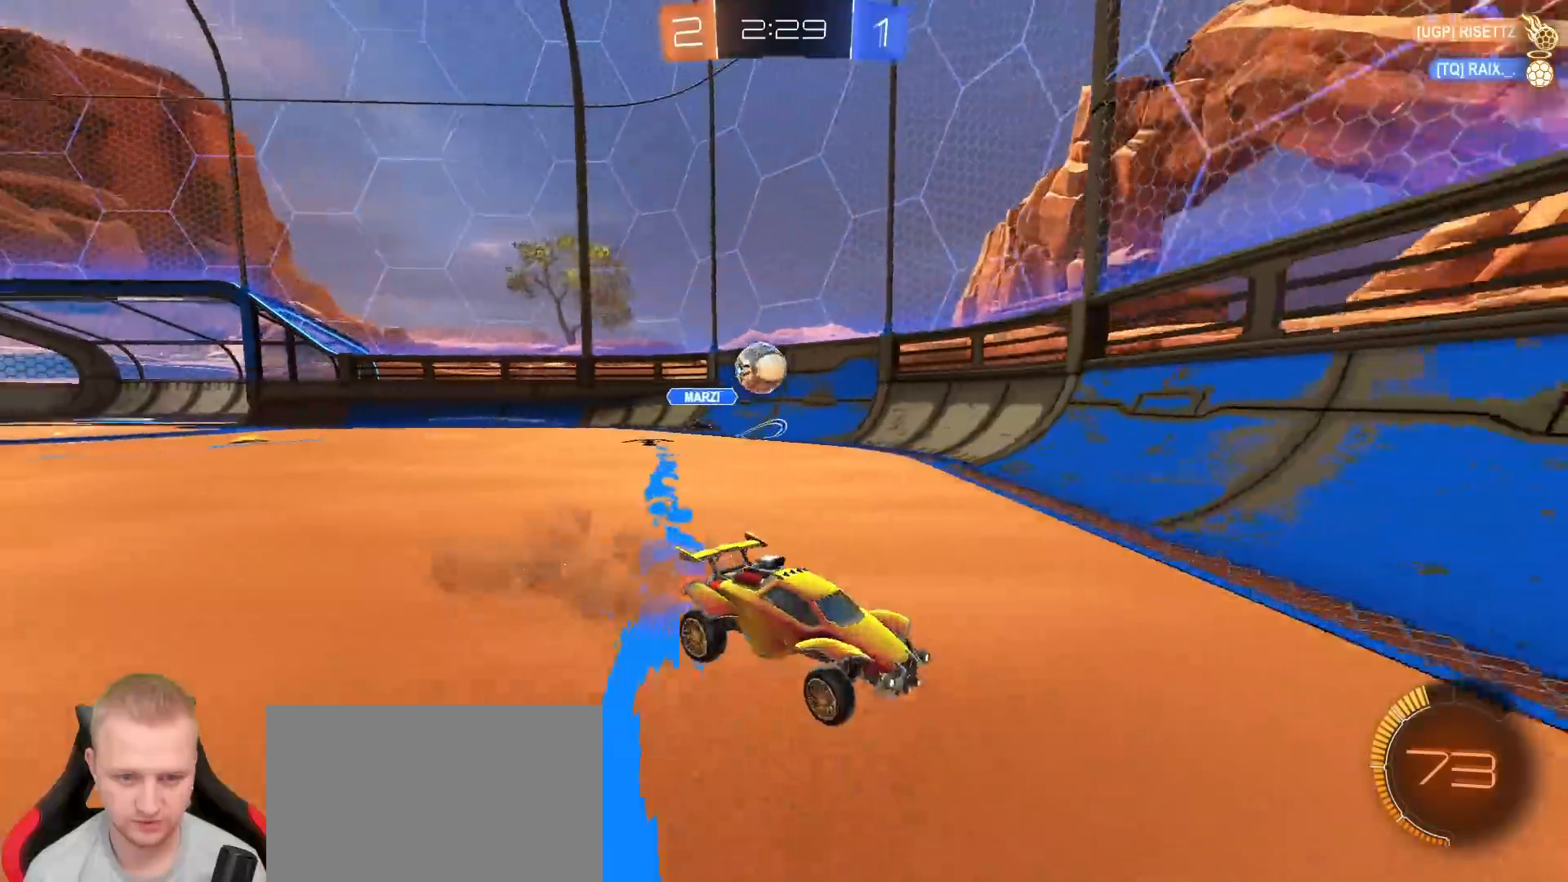
{"dt_ms": 500, "buttons": ["R2"], "left_stick": "left", "right_stick": "center", "events": [[300, "left_stick", "center"], [417, "left_stick", "left"]]}
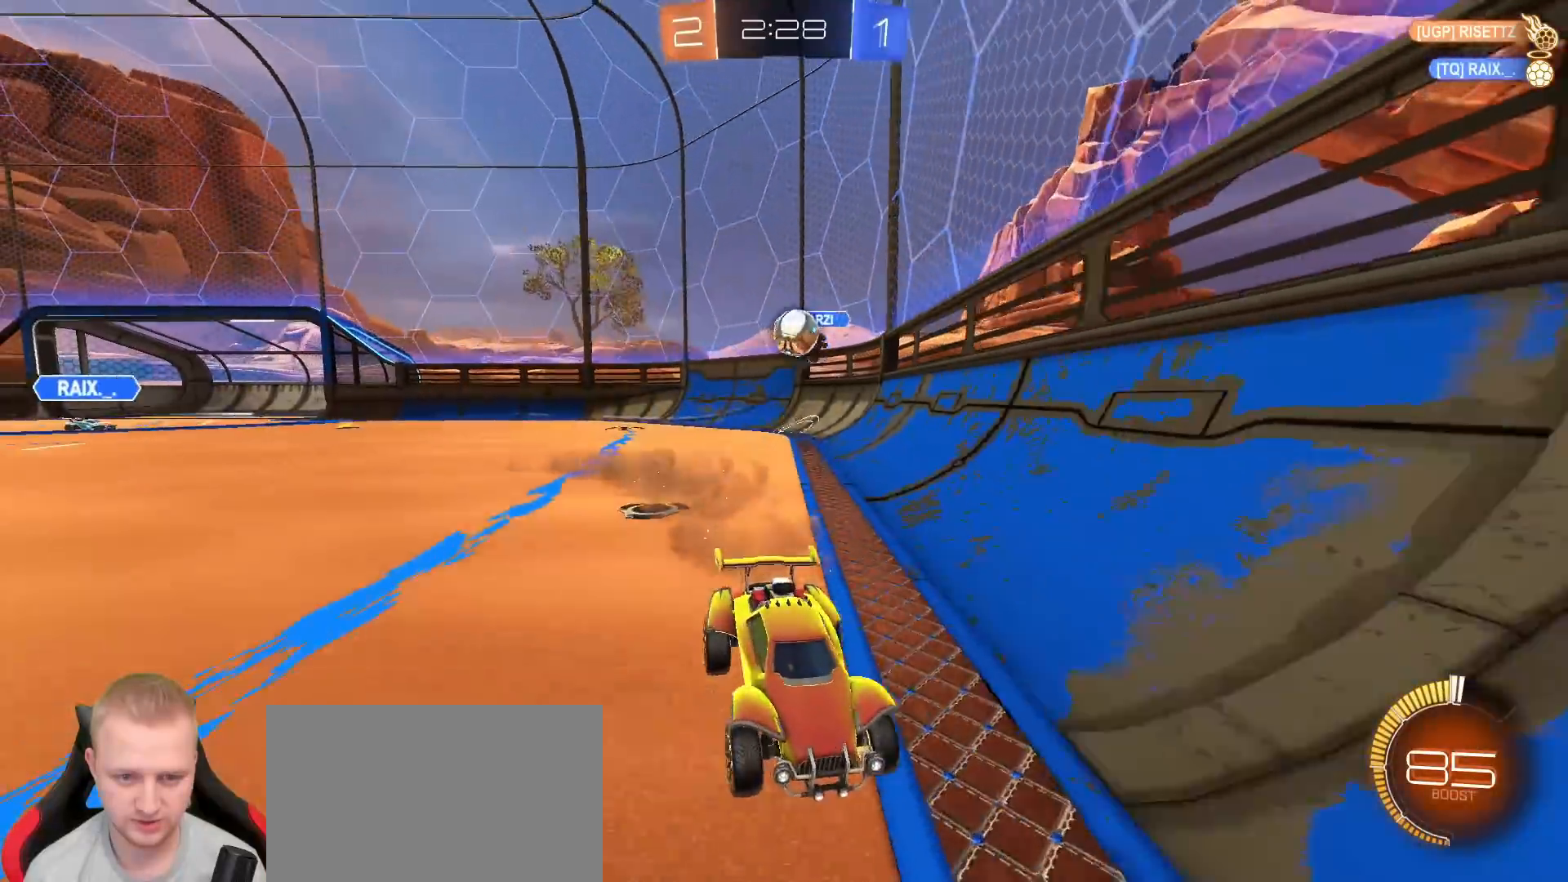
{"dt_ms": 500, "buttons": ["R1", "R2"], "left_stick": "right", "right_stick": "center", "events": [[200, "left_stick", "right"], [500, "R1", "down"]]}
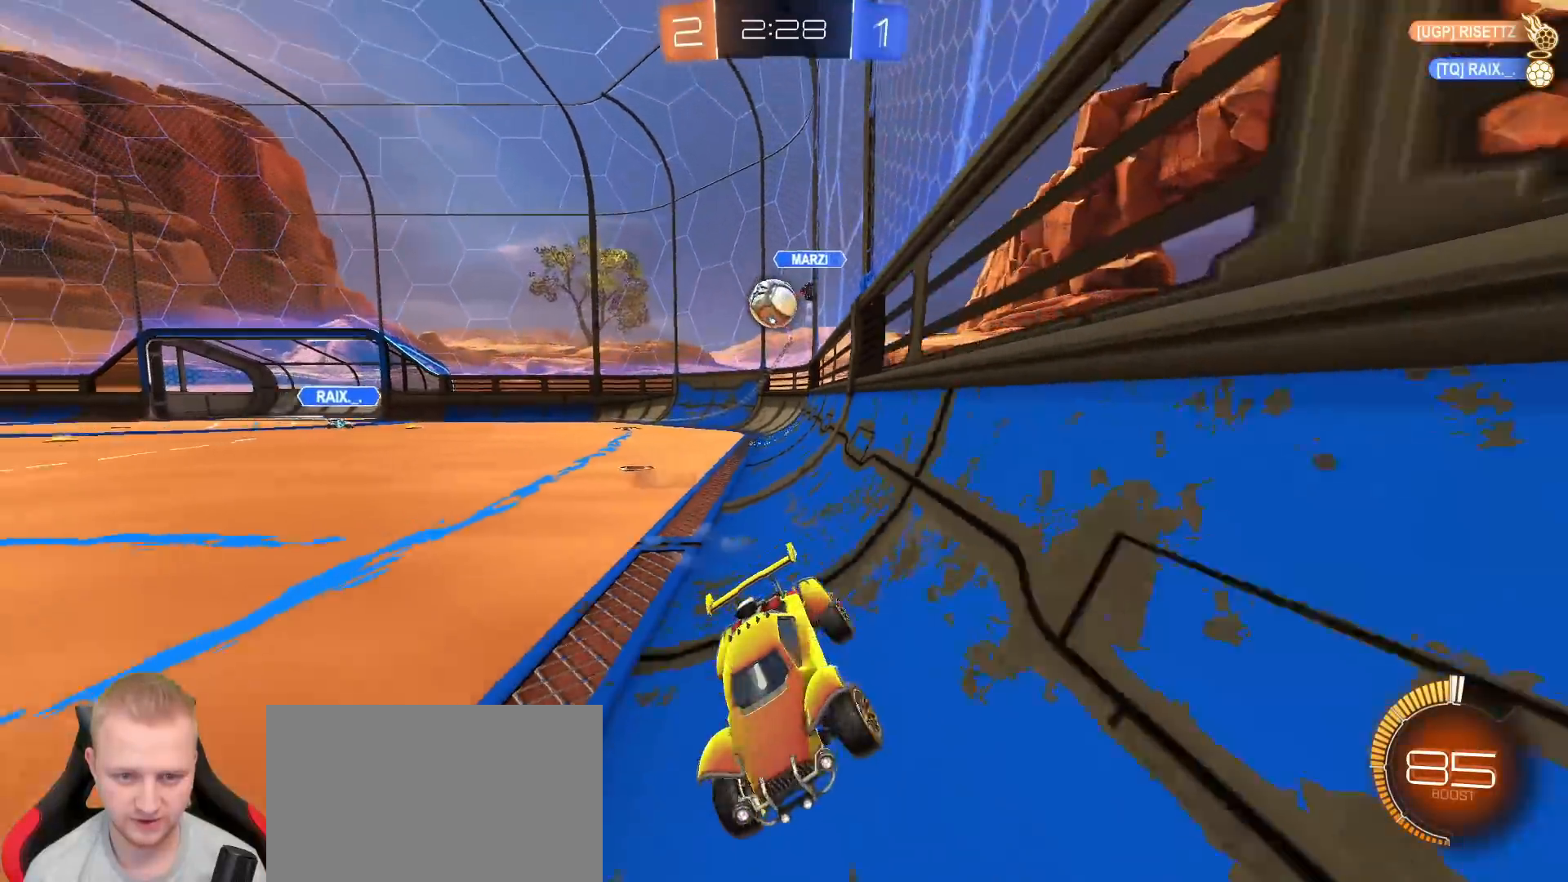
{"dt_ms": 500, "buttons": ["R2"], "left_stick": "center", "right_stick": "center", "events": [[183, "left_stick", "center"], [233, "R1", "up"]]}
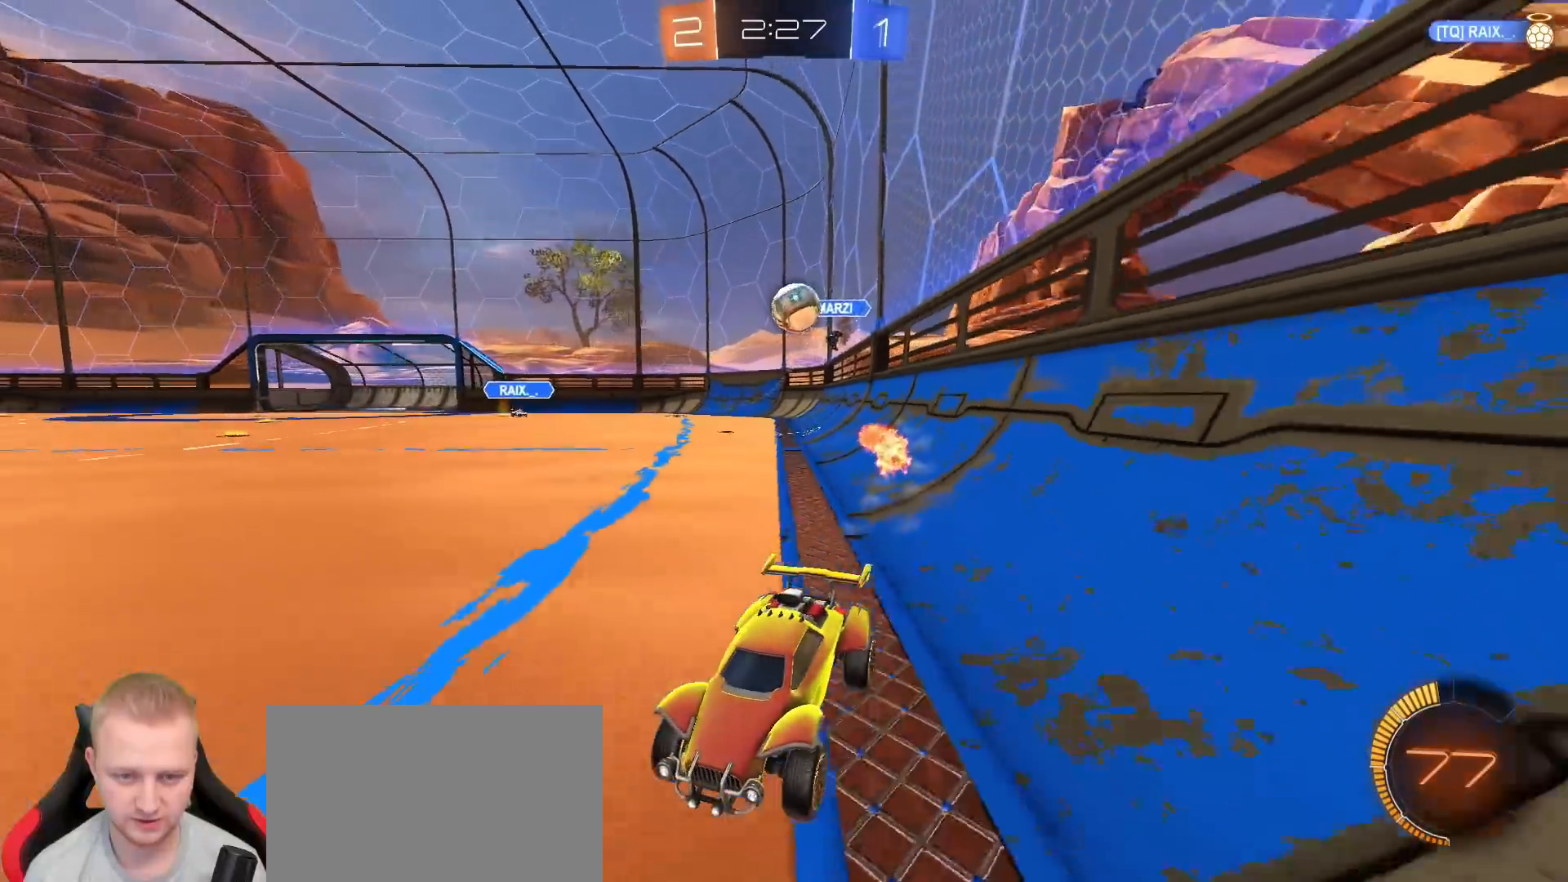
{"dt_ms": 1000, "buttons": ["R2"], "left_stick": "right", "right_stick": "center", "events": [[133, "left_stick", "left"], [333, "left_stick", "center"], [500, "left_stick", "left"], [600, "left_stick", "center"], [767, "left_stick", "left"], [883, "left_stick", "center"], [950, "left_stick", "right"]]}
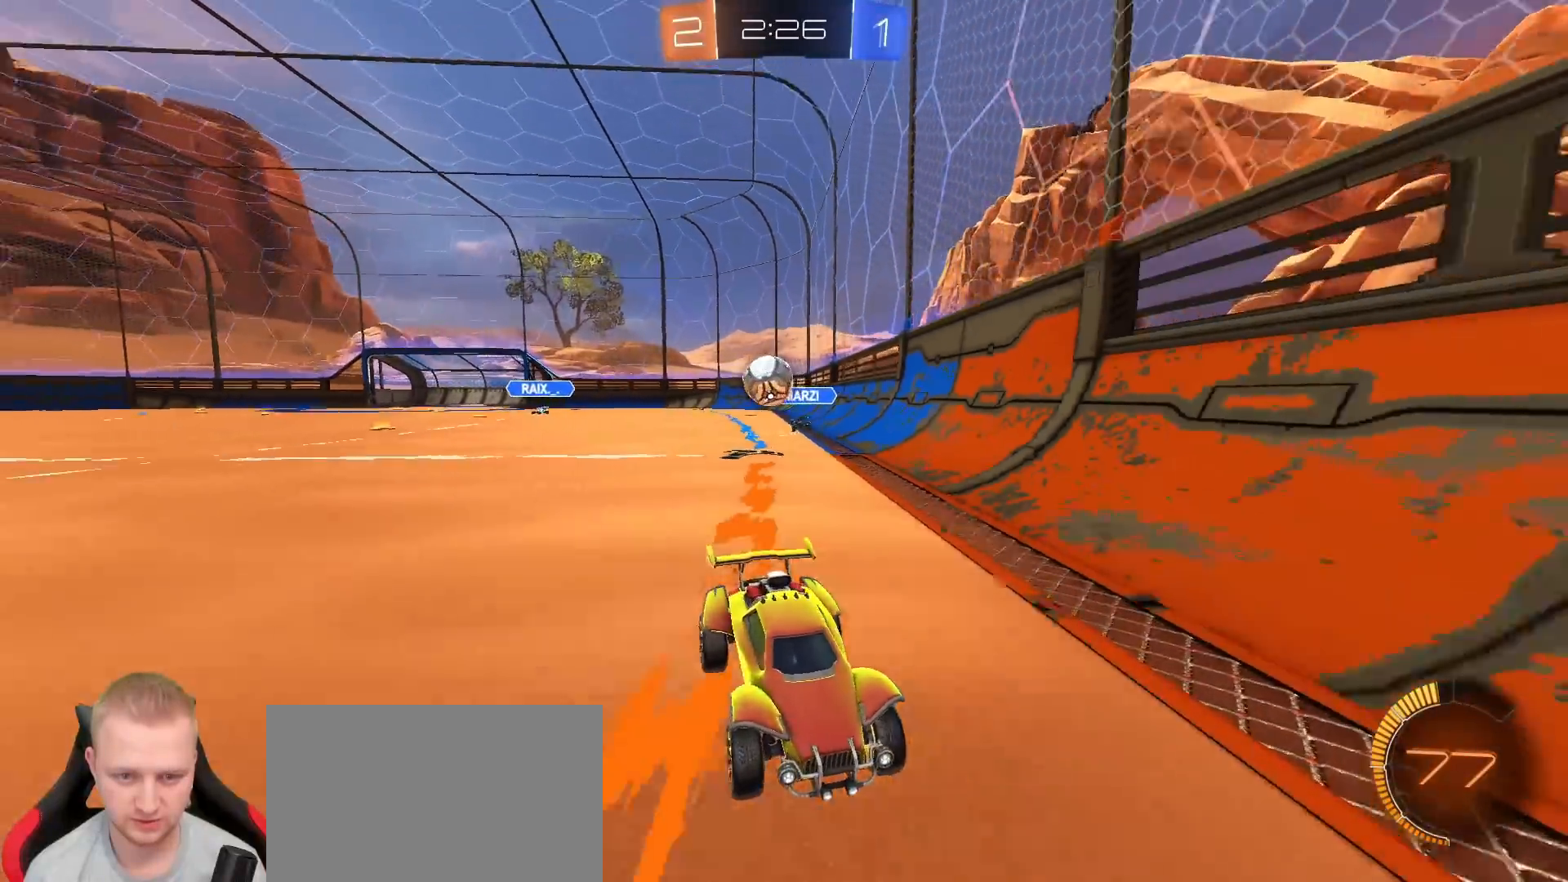
{"dt_ms": 500, "buttons": [], "left_stick": "right", "right_stick": "center", "events": [[33, "L1", "down"], [217, "L1", "up"], [467, "R2", "up"]]}
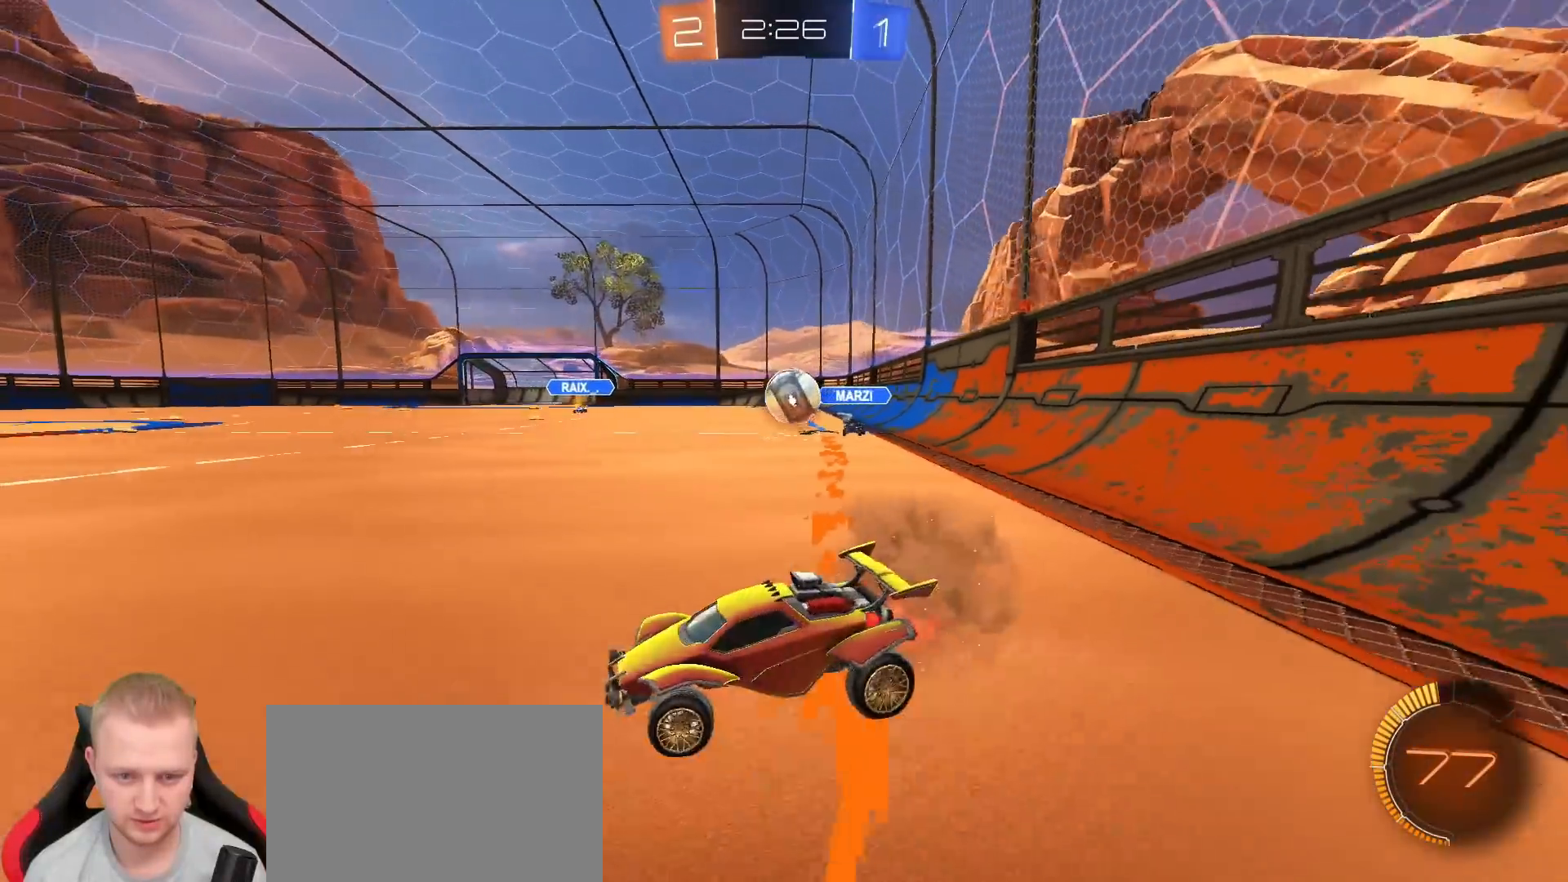
{"dt_ms": 500, "buttons": ["CROSS", "R2"], "left_stick": "down-left", "right_stick": "center", "events": [[333, "left_stick", "down-left"], [433, "CROSS", "down"], [467, "R2", "down"]]}
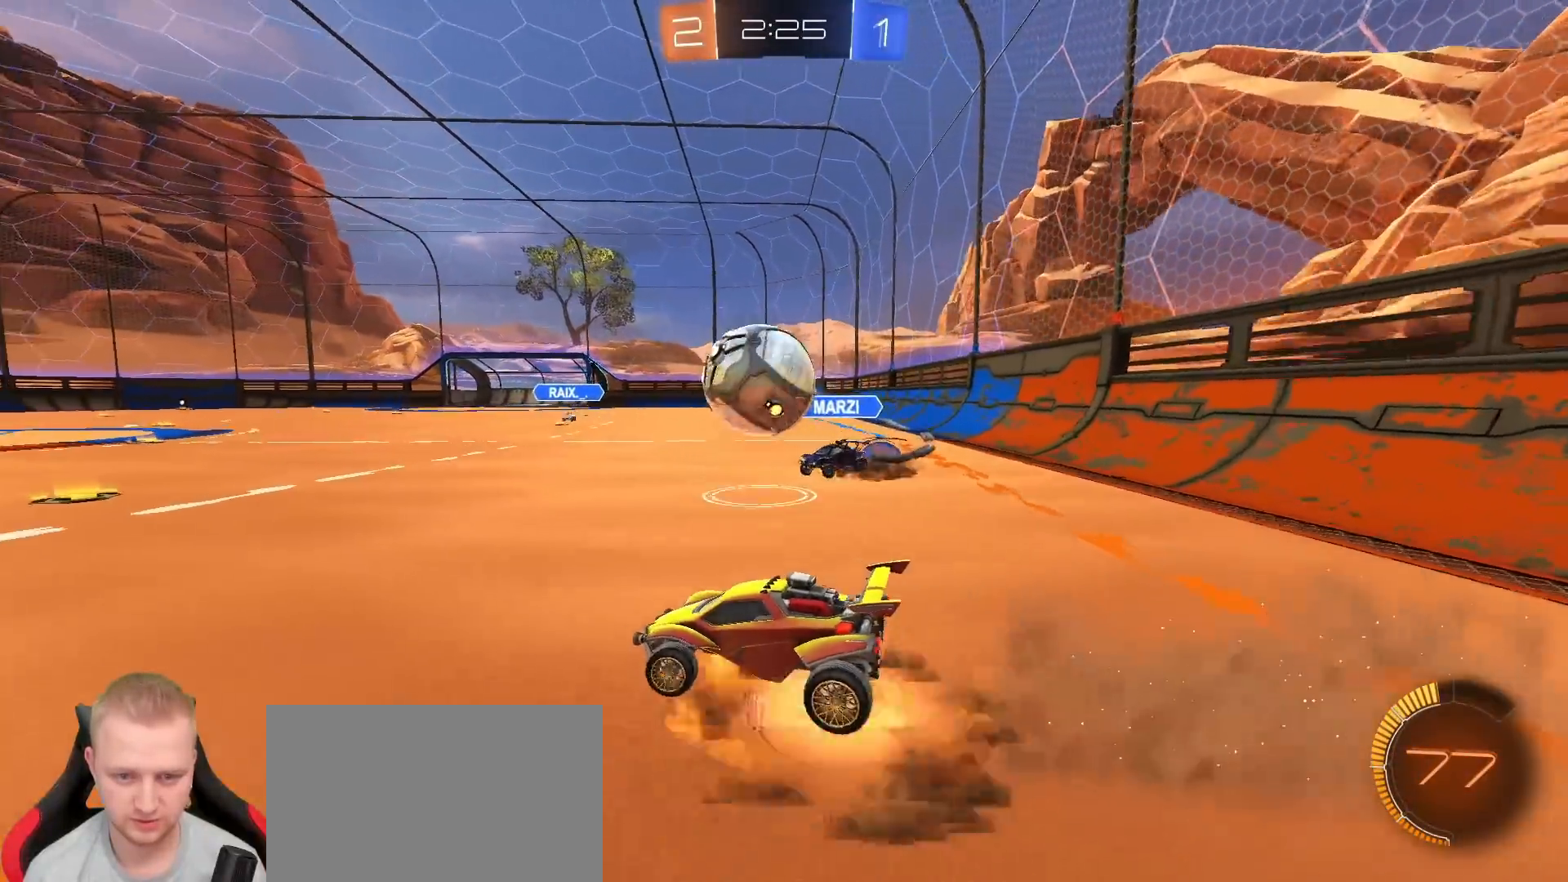
{"dt_ms": 500, "buttons": ["L1", "R1", "R2"], "left_stick": "down-right", "right_stick": "center", "events": [[50, "R1", "down"], [117, "CROSS", "up"], [117, "left_stick", "up"], [133, "L1", "down"], [183, "CROSS", "down"], [317, "left_stick", "right"], [350, "CROSS", "up"], [367, "left_stick", "down-right"]]}
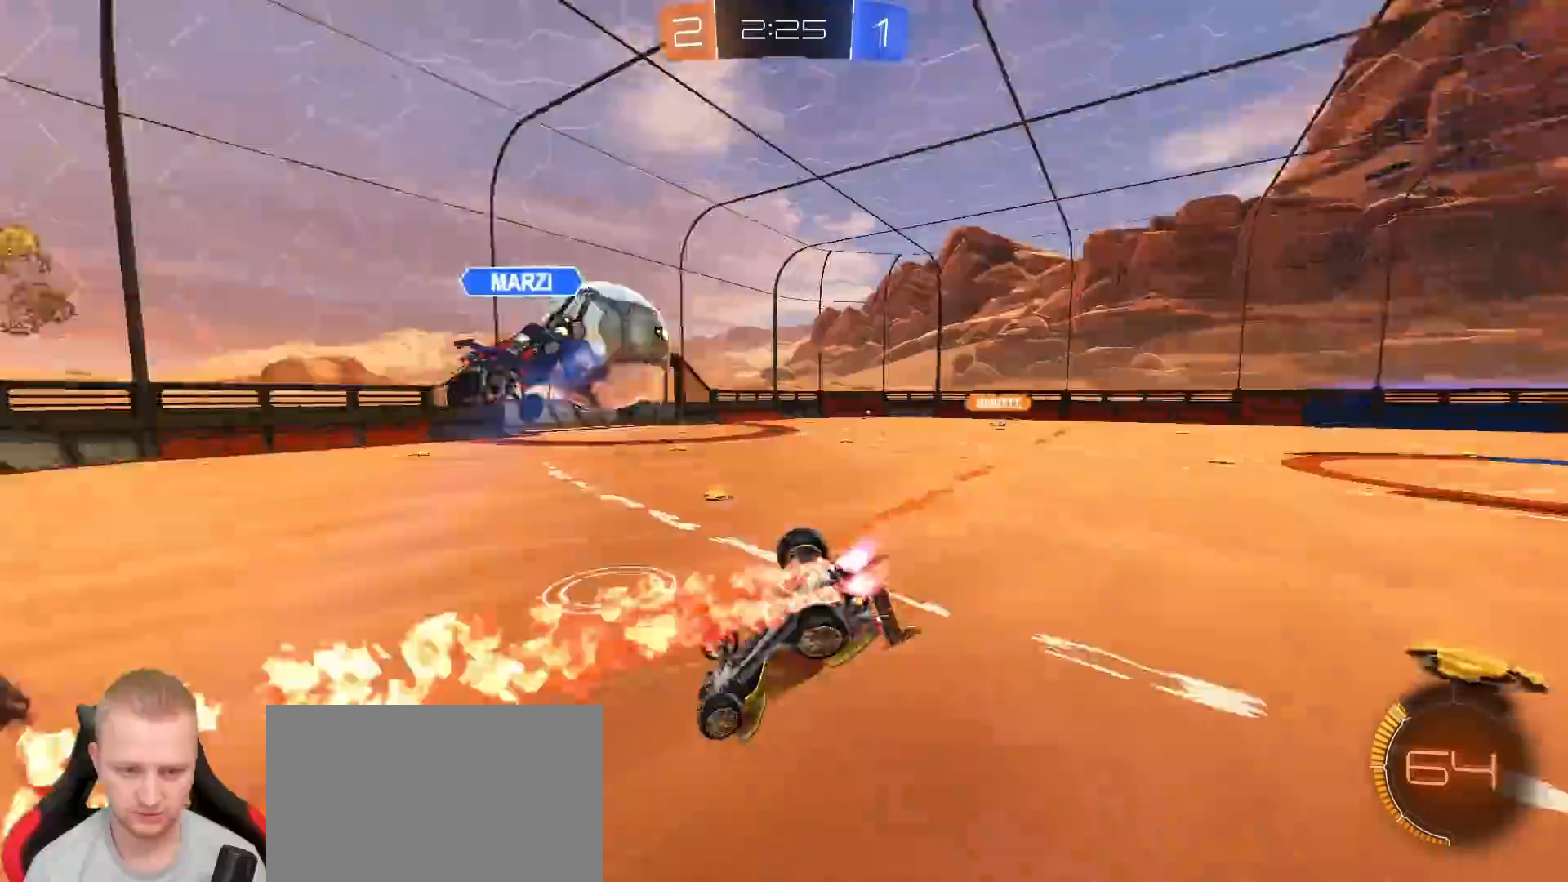
{"dt_ms": 500, "buttons": ["L1", "R2"], "left_stick": "right", "right_stick": "center", "events": [[183, "R1", "up"], [200, "left_stick", "right"]]}
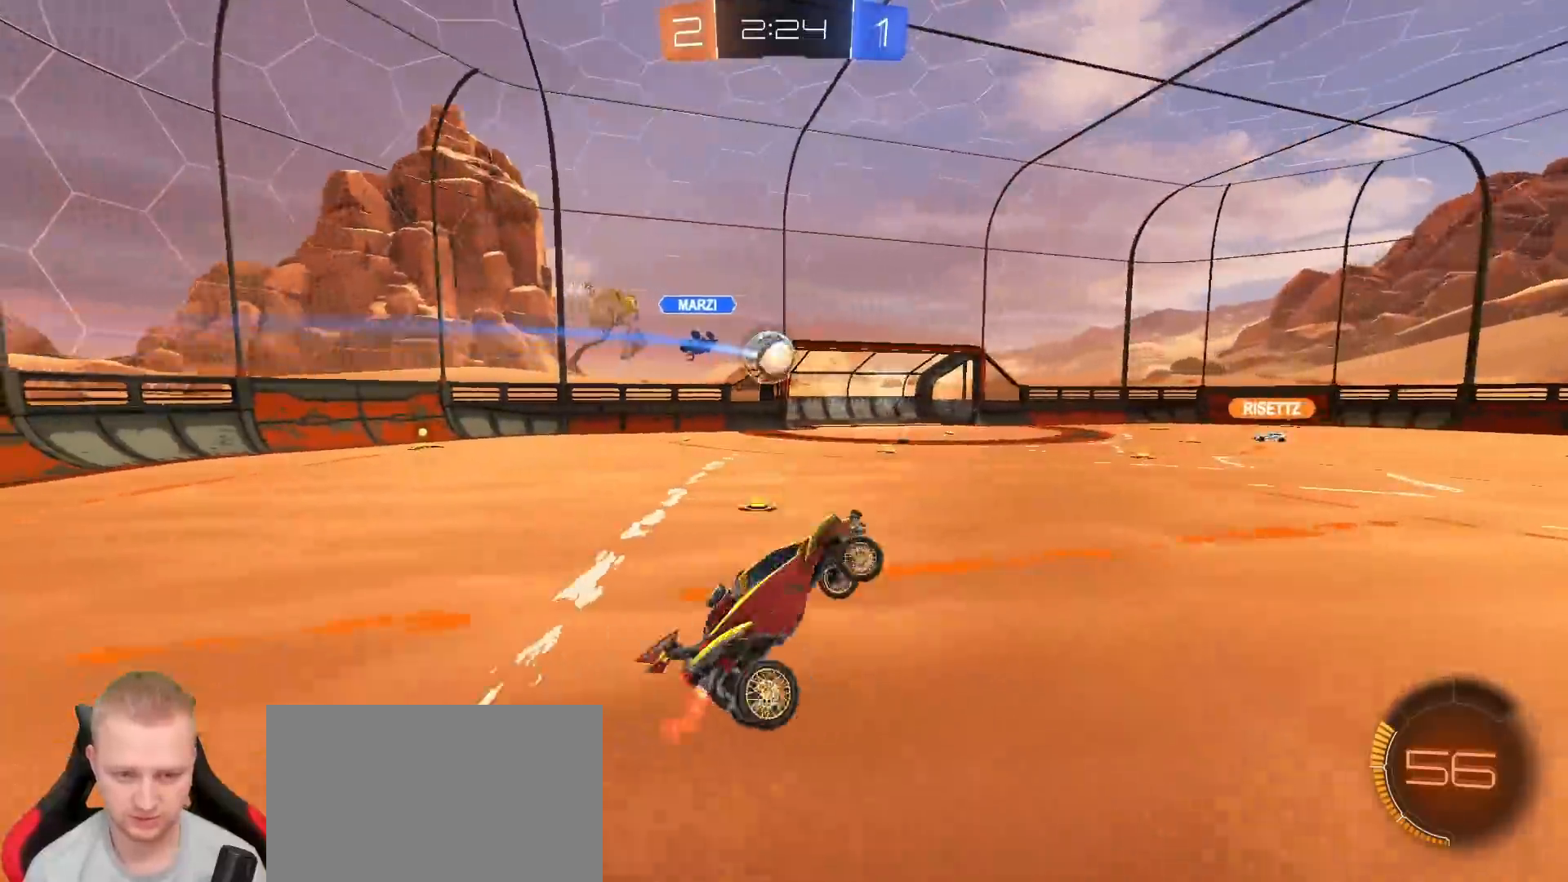
{"dt_ms": 500, "buttons": ["R1", "R2"], "left_stick": "left", "right_stick": "center", "events": [[33, "L1", "up"], [150, "left_stick", "center"], [317, "left_stick", "left"], [333, "R1", "down"]]}
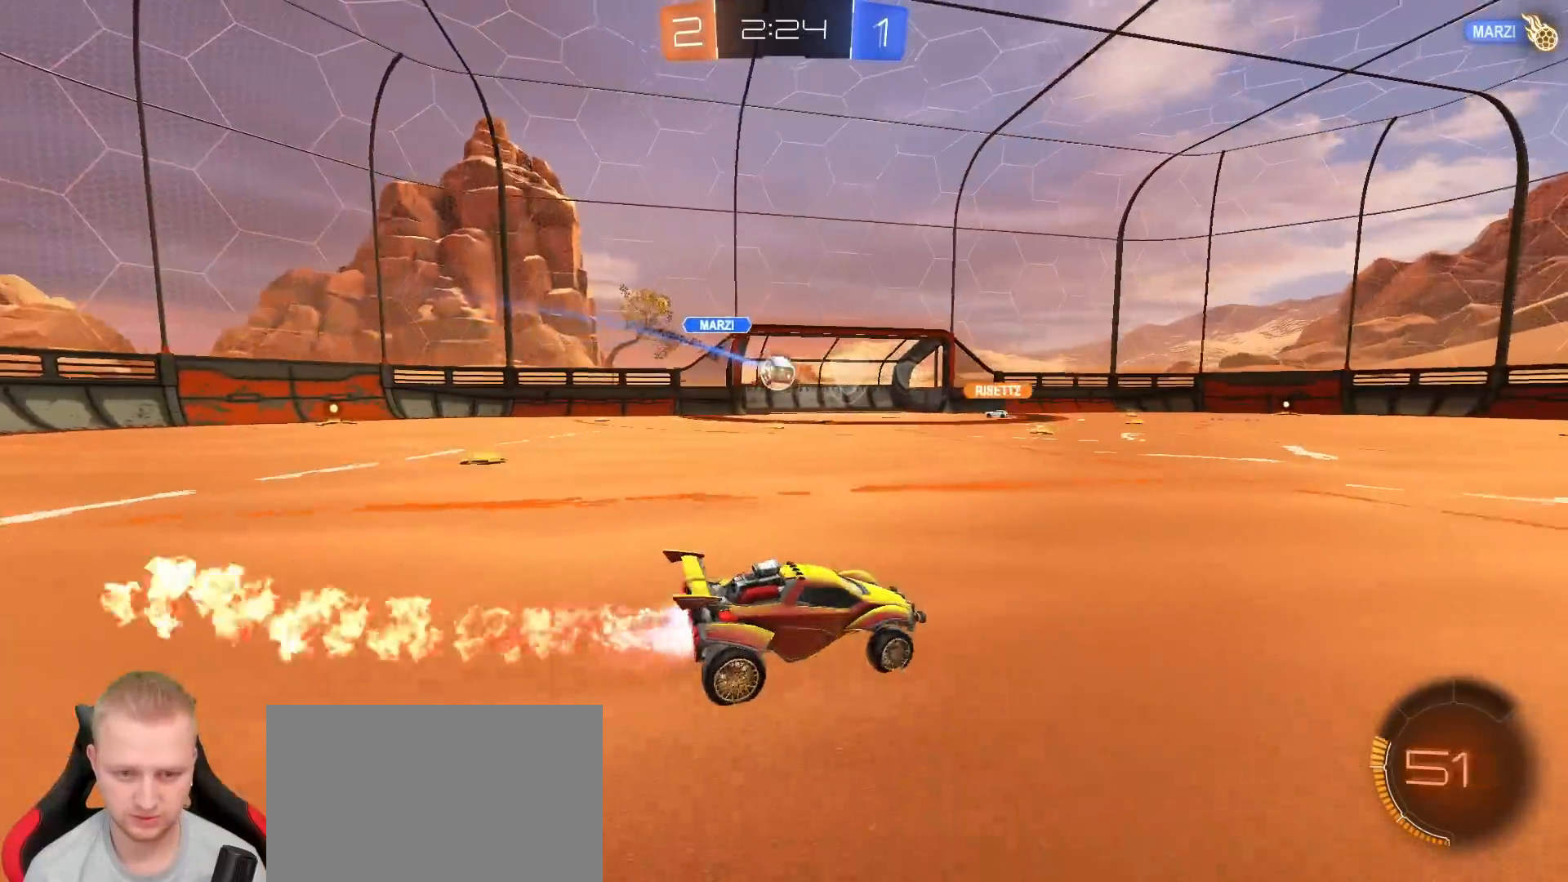
{"dt_ms": 500, "buttons": ["R1", "R2"], "left_stick": "left", "right_stick": "center", "events": []}
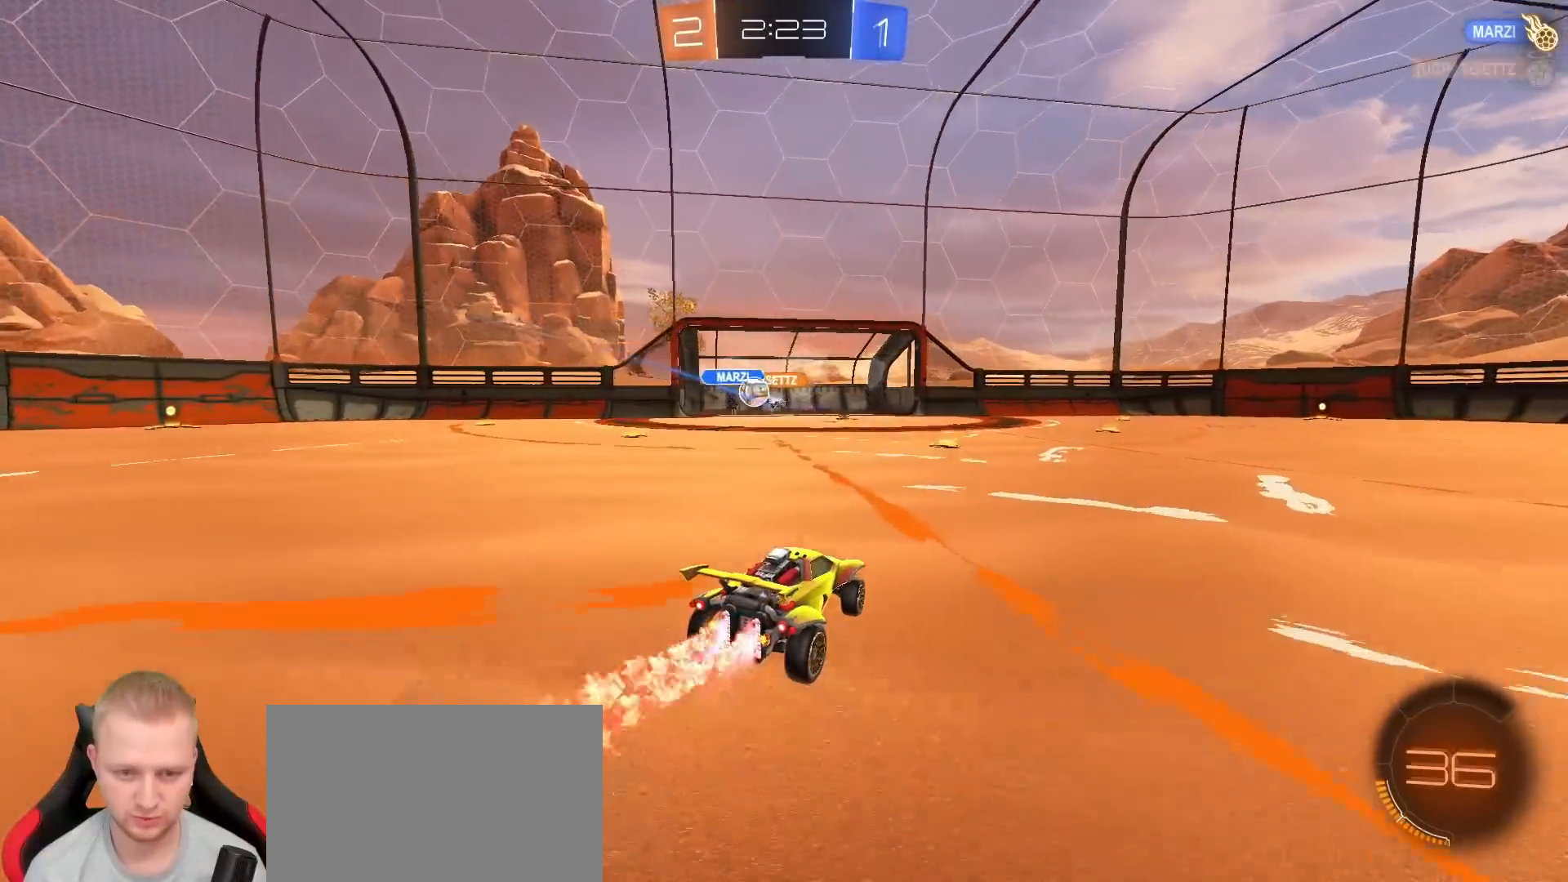
{"dt_ms": 500, "buttons": ["R2"], "left_stick": "down-left", "right_stick": "center", "events": [[50, "left_stick", "right"], [200, "left_stick", "center"], [267, "left_stick", "left"], [367, "R1", "up"], [467, "left_stick", "down-left"]]}
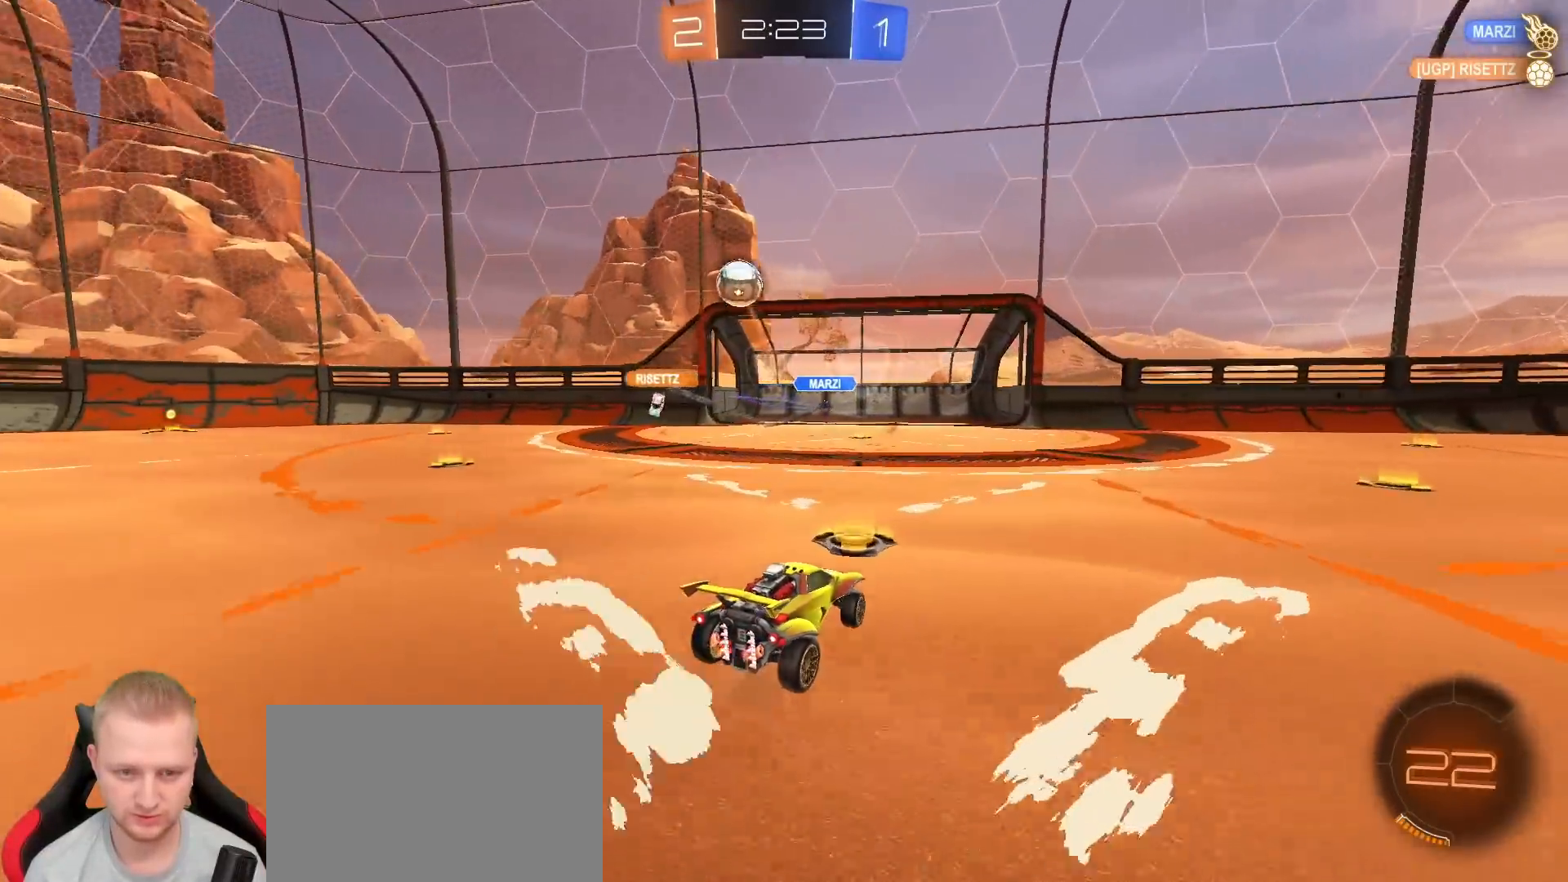
{"dt_ms": 500, "buttons": ["R2"], "left_stick": "right", "right_stick": "center", "events": [[17, "R2", "up"], [150, "R2", "down"], [167, "left_stick", "right"], [183, "TRIANGLE", "down"], [300, "TRIANGLE", "up"]]}
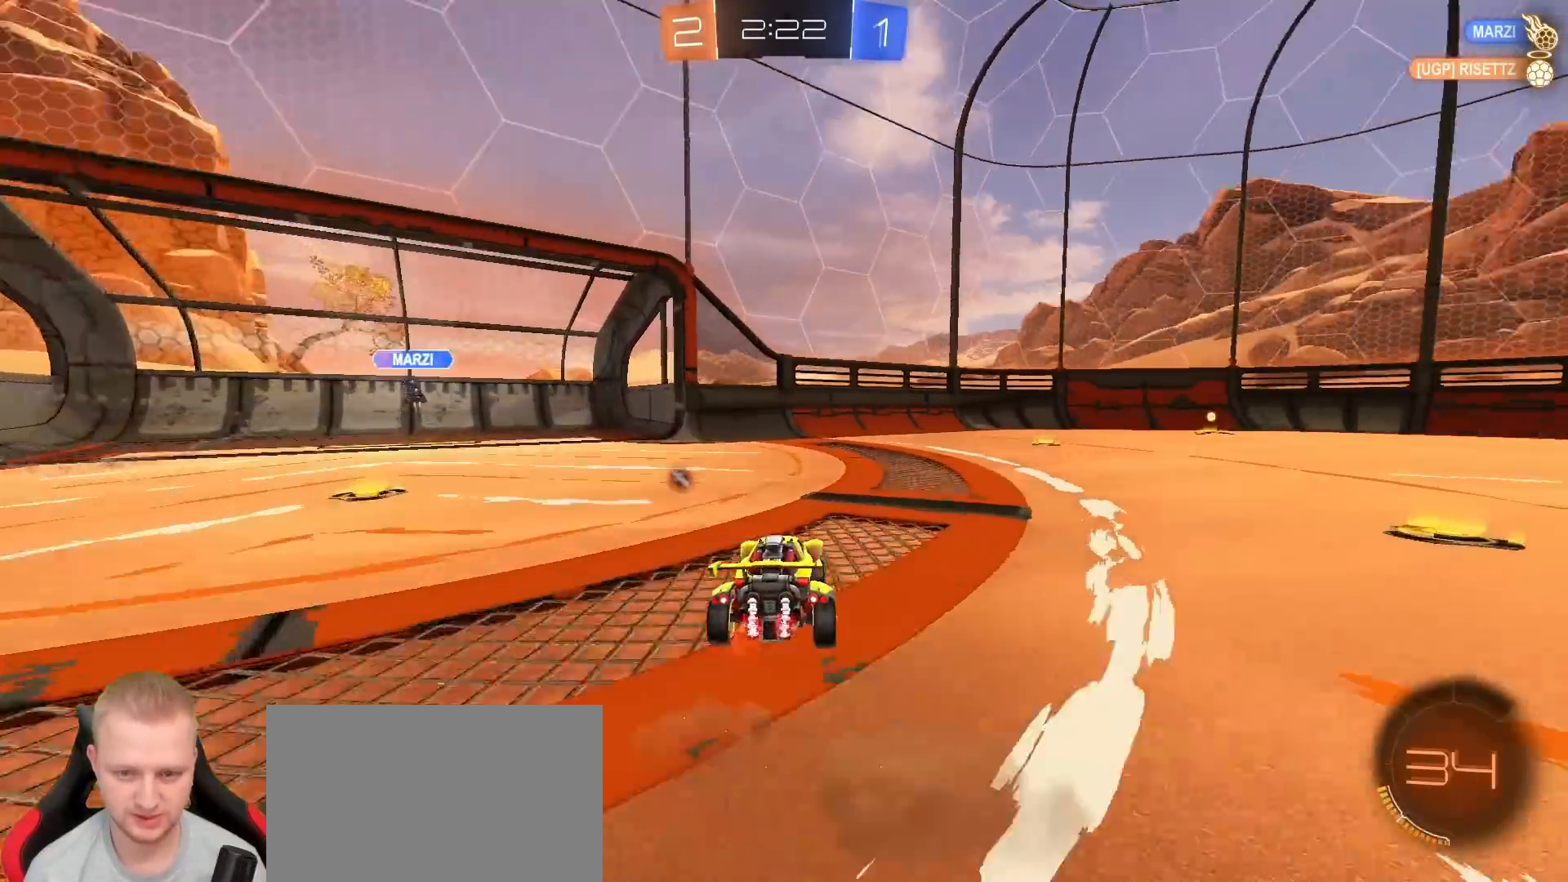
{"dt_ms": 500, "buttons": ["R2"], "left_stick": "left", "right_stick": "center", "events": [[183, "TRIANGLE", "down"], [283, "TRIANGLE", "up"], [350, "left_stick", "center"], [450, "left_stick", "left"]]}
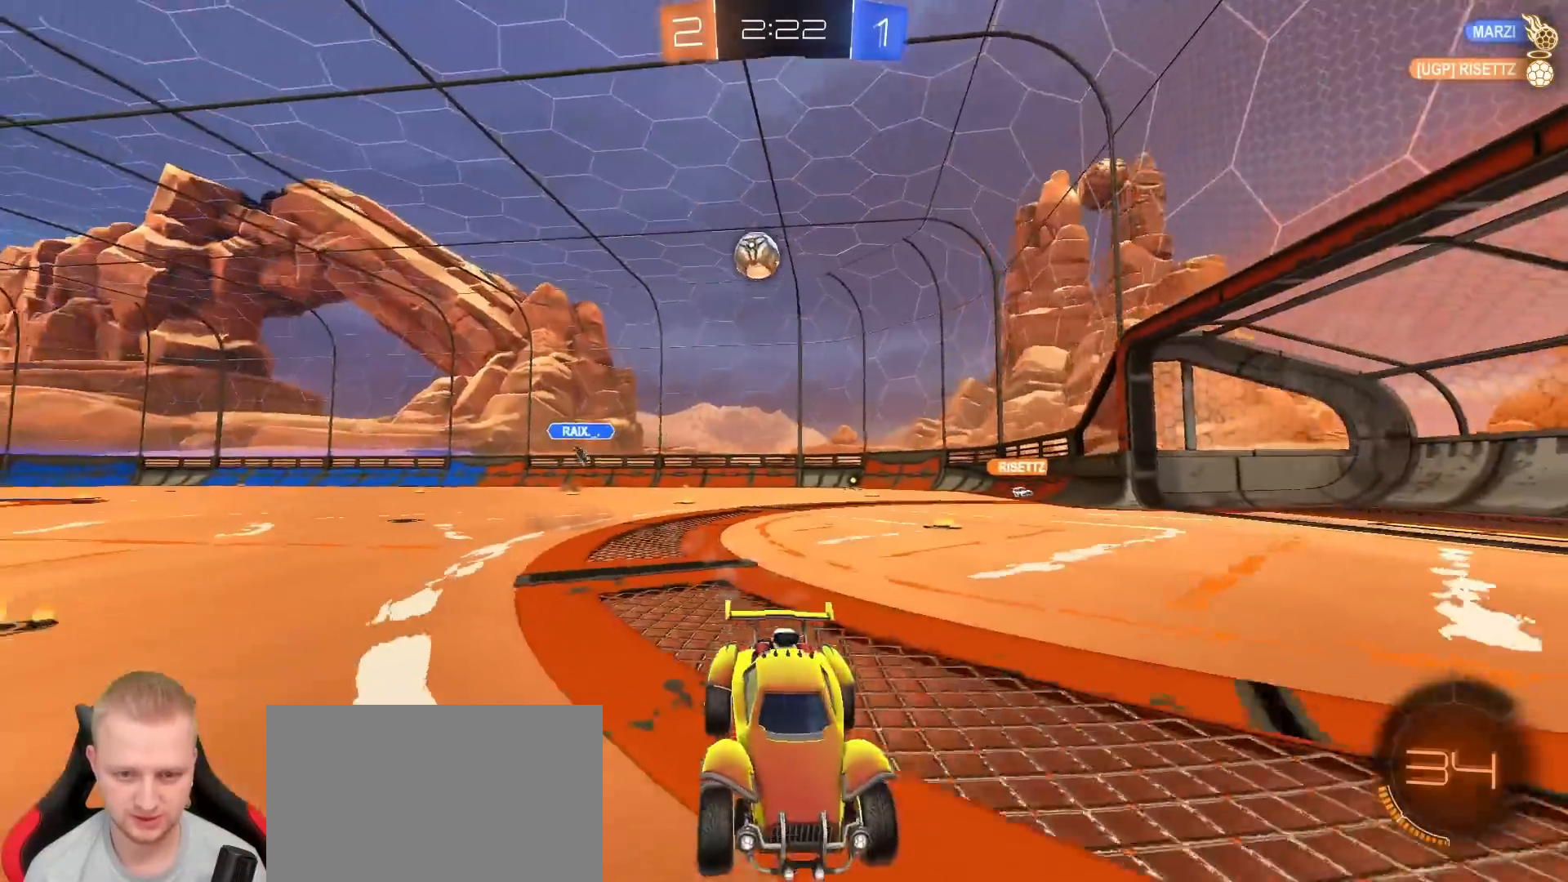
{"dt_ms": 500, "buttons": ["R2"], "left_stick": "left", "right_stick": "center", "events": [[67, "left_stick", "down-left"], [183, "left_stick", "left"], [233, "L1", "down"], [400, "L1", "up"]]}
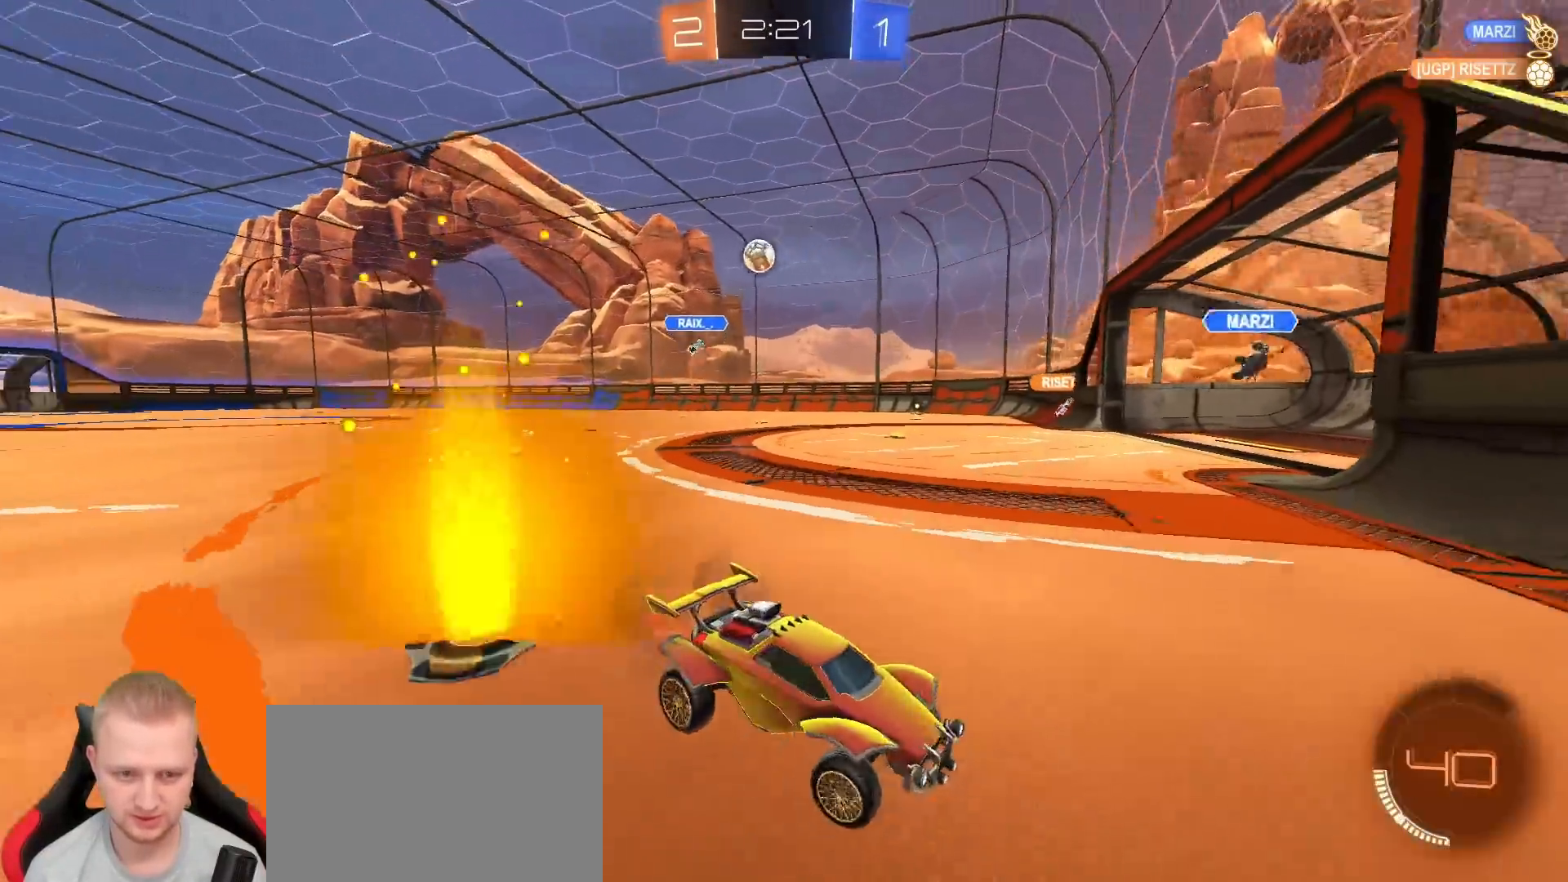
{"dt_ms": 500, "buttons": ["R2"], "left_stick": "left", "right_stick": "center", "events": []}
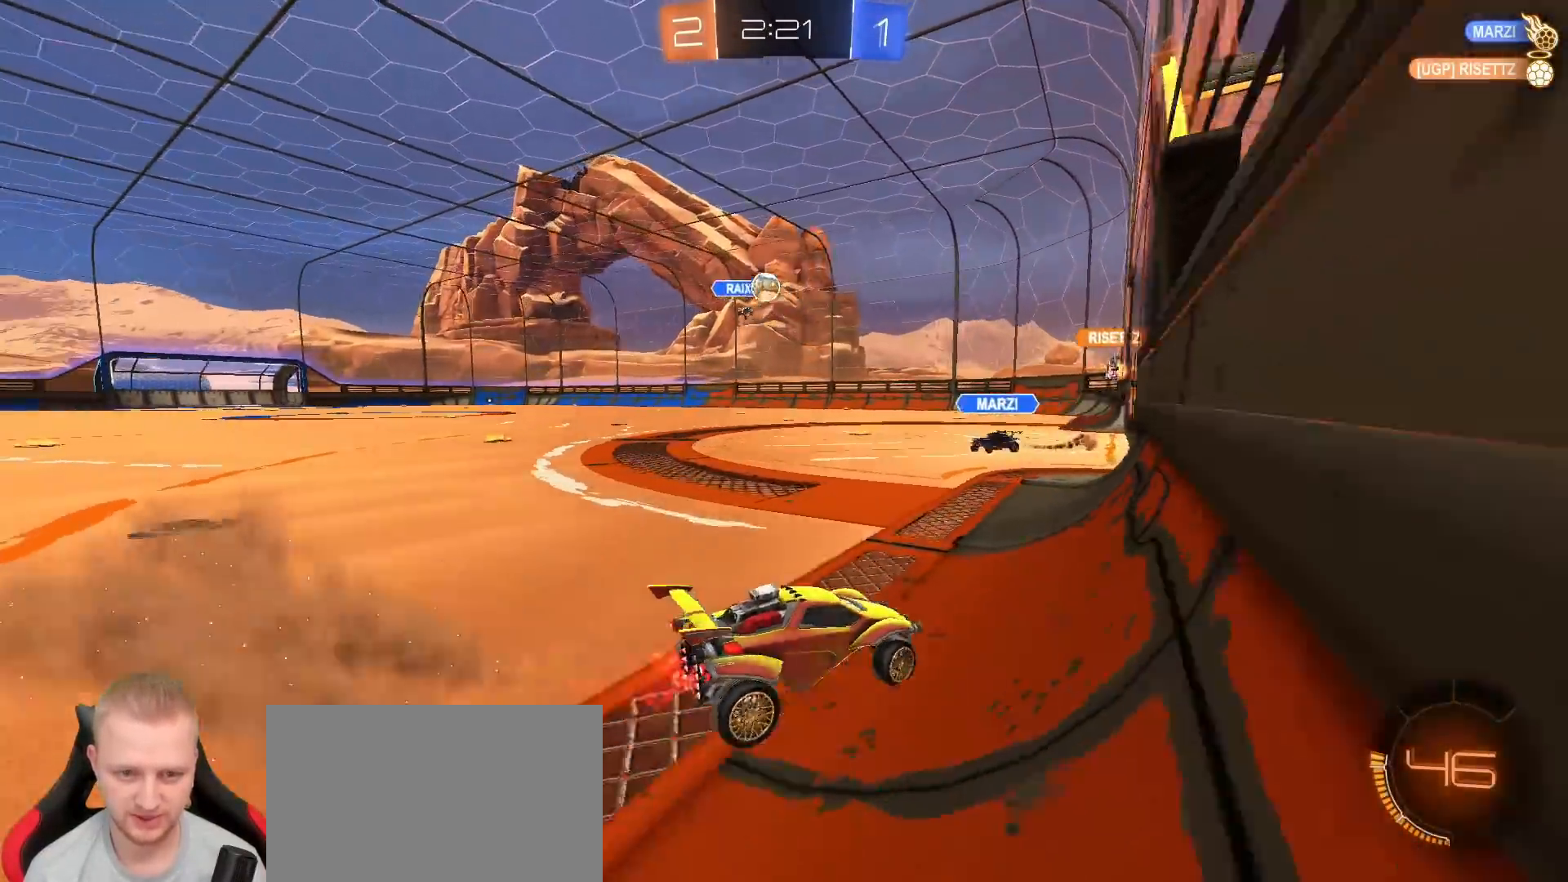
{"dt_ms": 500, "buttons": ["L2"], "left_stick": "left", "right_stick": "center", "events": [[333, "R2", "up"], [383, "L2", "down"]]}
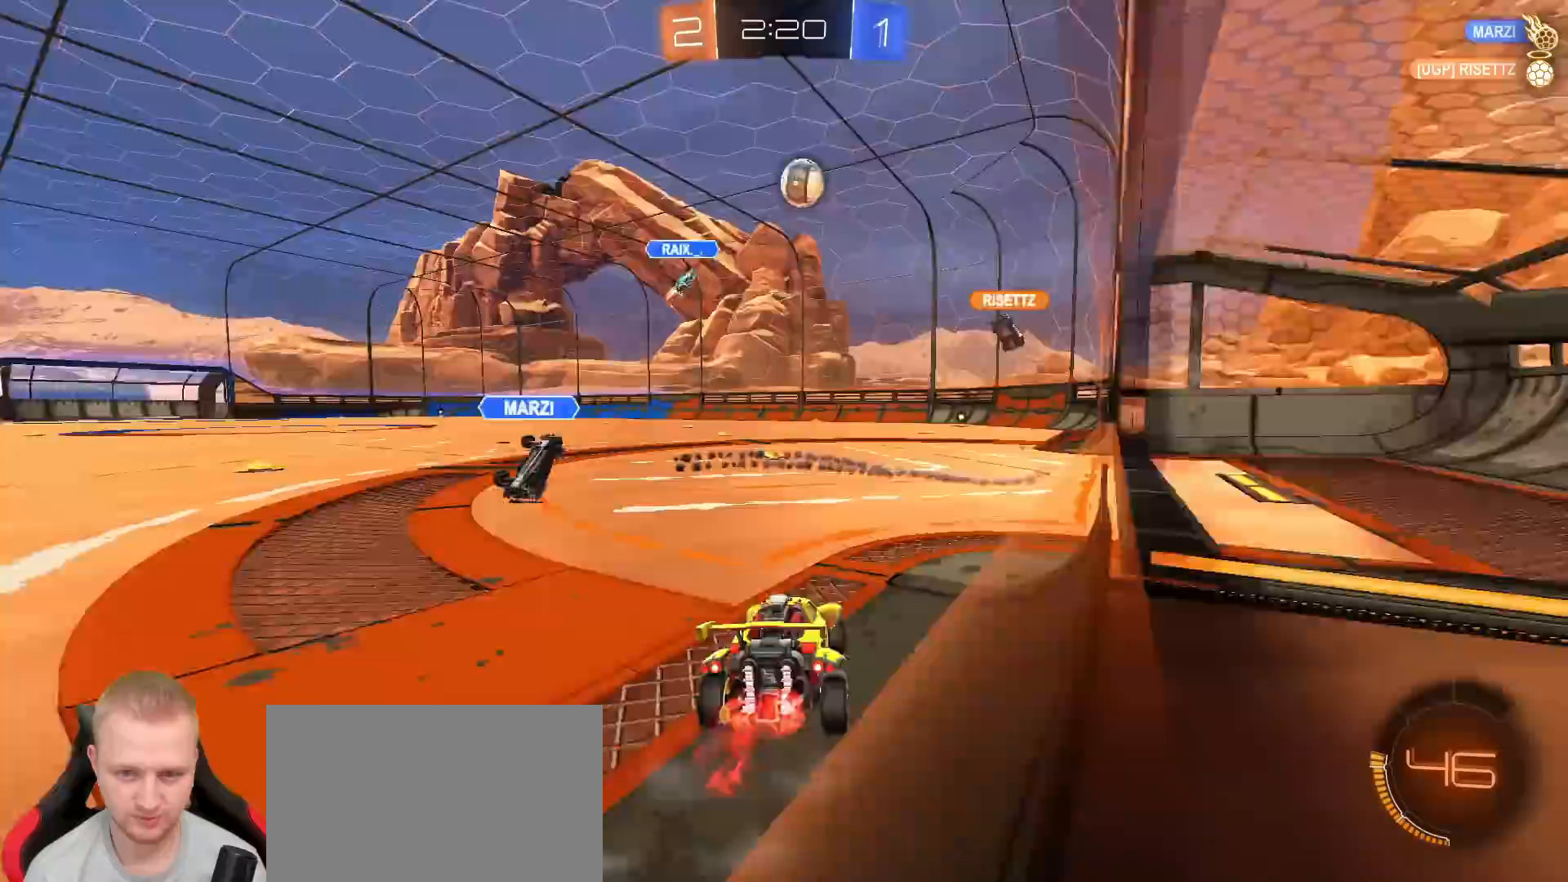
{"dt_ms": 500, "buttons": ["L2"], "left_stick": "down-right", "right_stick": "center", "events": [[67, "left_stick", "down-left"], [117, "L2", "up"], [217, "L2", "down"], [267, "left_stick", "down-right"]]}
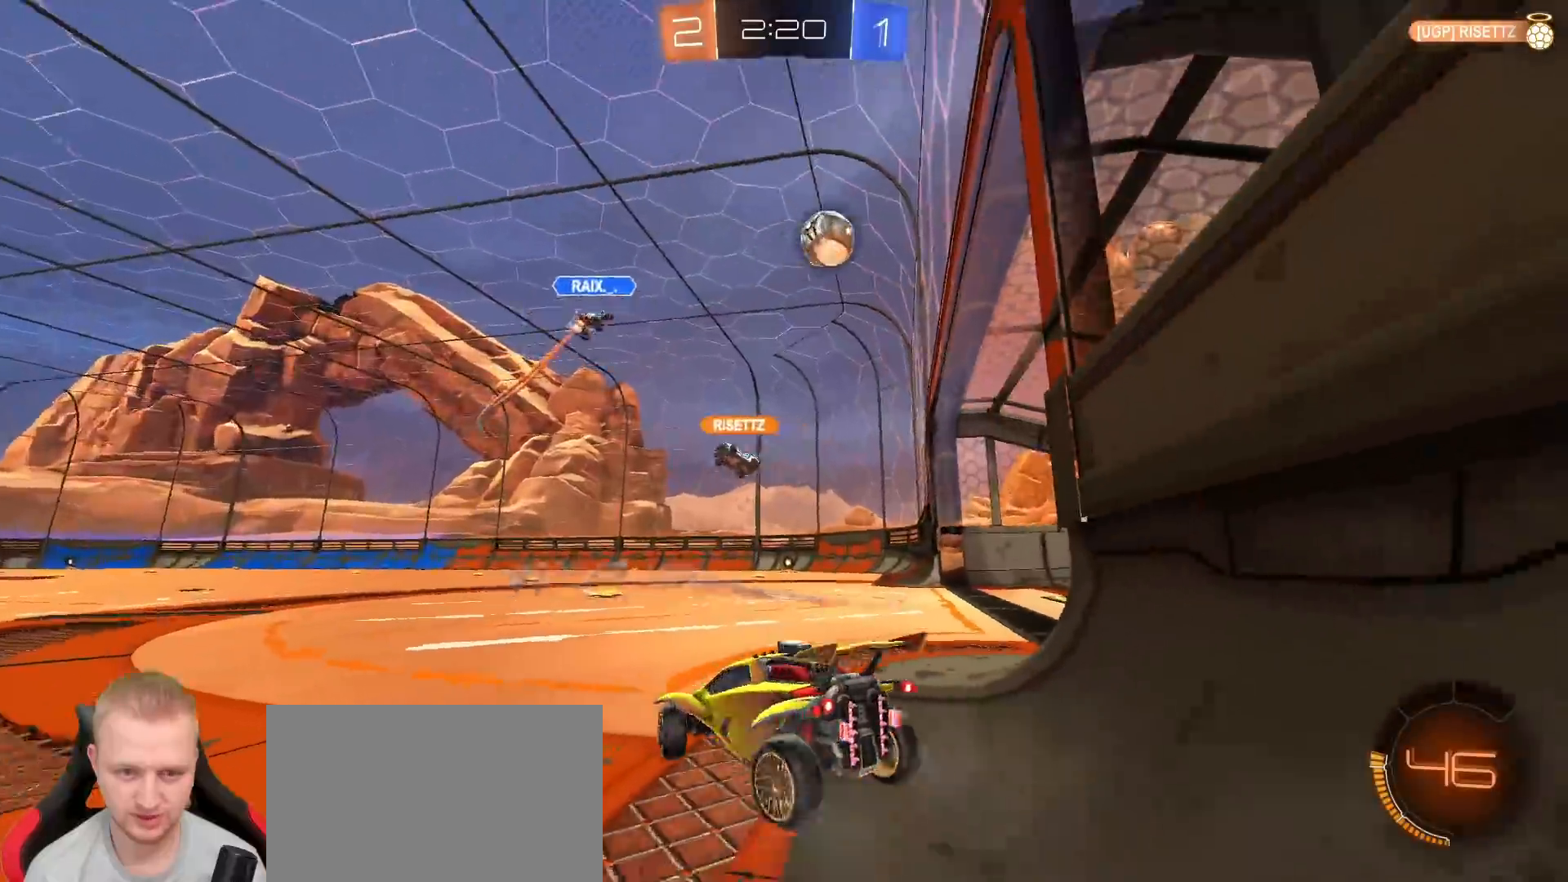
{"dt_ms": 500, "buttons": ["R2"], "left_stick": "right", "right_stick": "center", "events": [[67, "R2", "down"], [100, "left_stick", "center"], [117, "L2", "up"], [267, "R2", "up"], [350, "R2", "down"], [383, "left_stick", "right"]]}
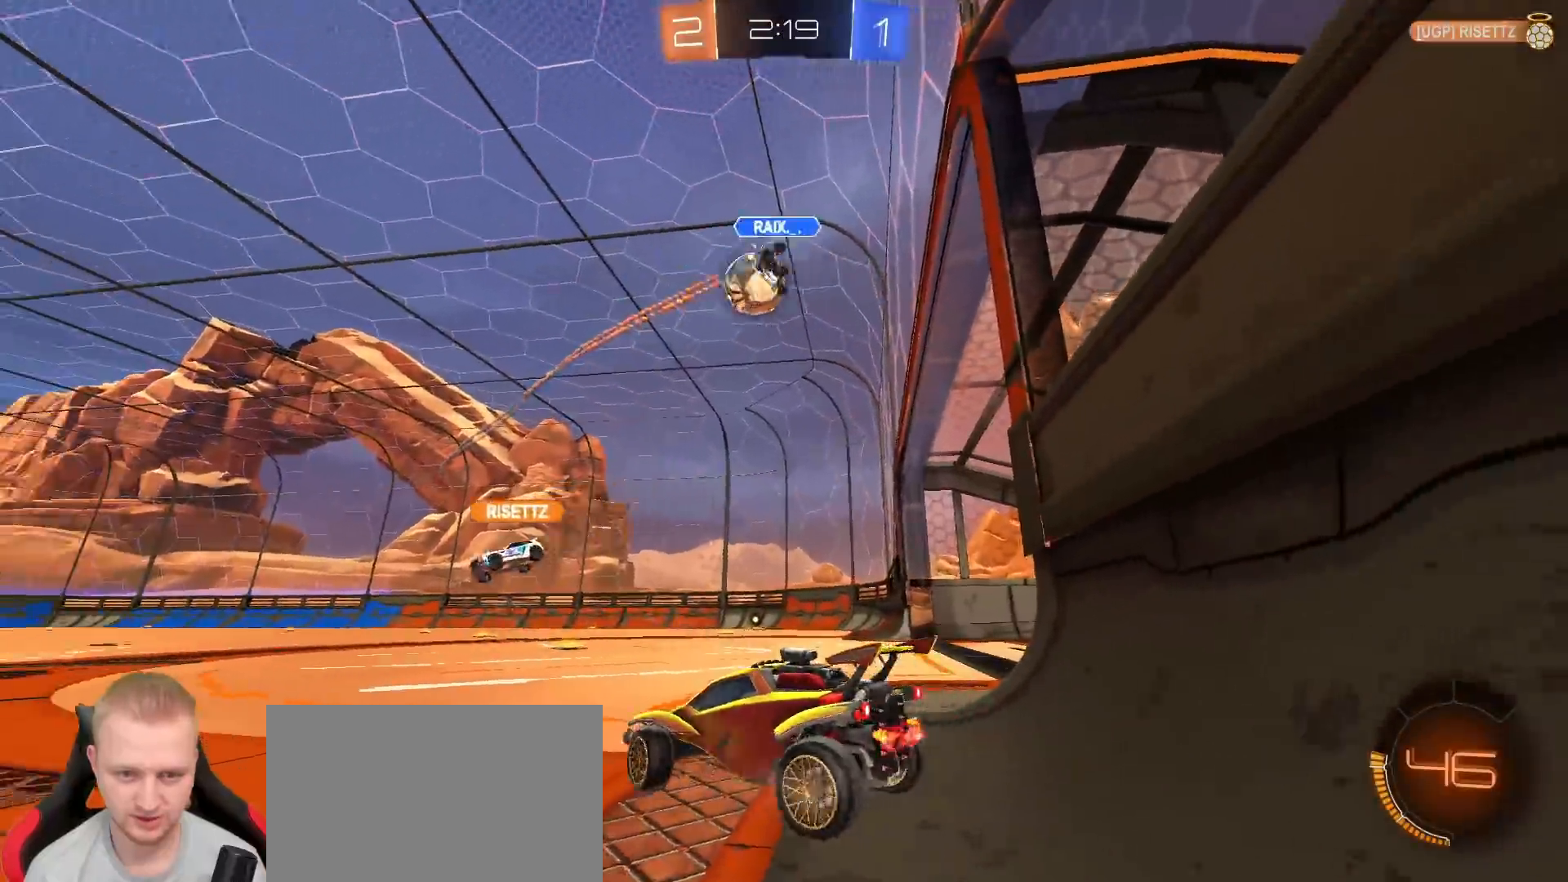
{"dt_ms": 500, "buttons": ["R1", "R2"], "left_stick": "center", "right_stick": "center", "events": [[83, "left_stick", "center"], [100, "R1", "down"], [150, "left_stick", "left"], [333, "left_stick", "center"]]}